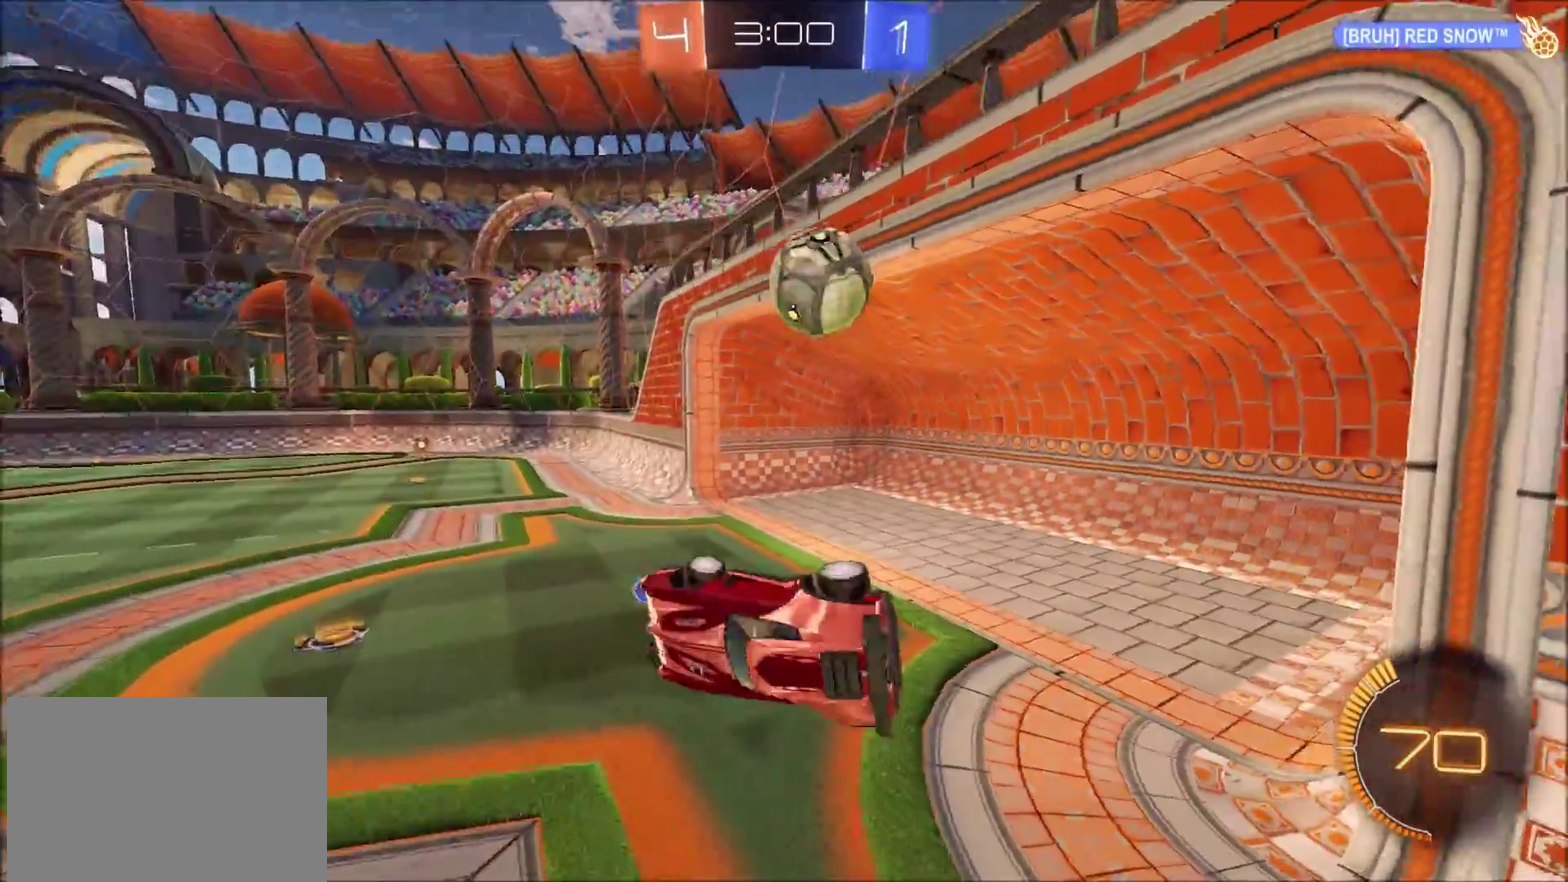
Gameplay with a controller (PlayStation layout); each line is a JSON object with the inputs held at the frame after it. "events" lists button and stick changes between this image and that frame as [ms after this image, input, new state], when the widget could be followed in between. Not read: L1 R1.
{"buttons": ["R2"], "left_stick": "left", "right_stick": "center", "events": [[267, "left_stick", "center"], [400, "R2", "down"], [500, "left_stick", "left"]]}
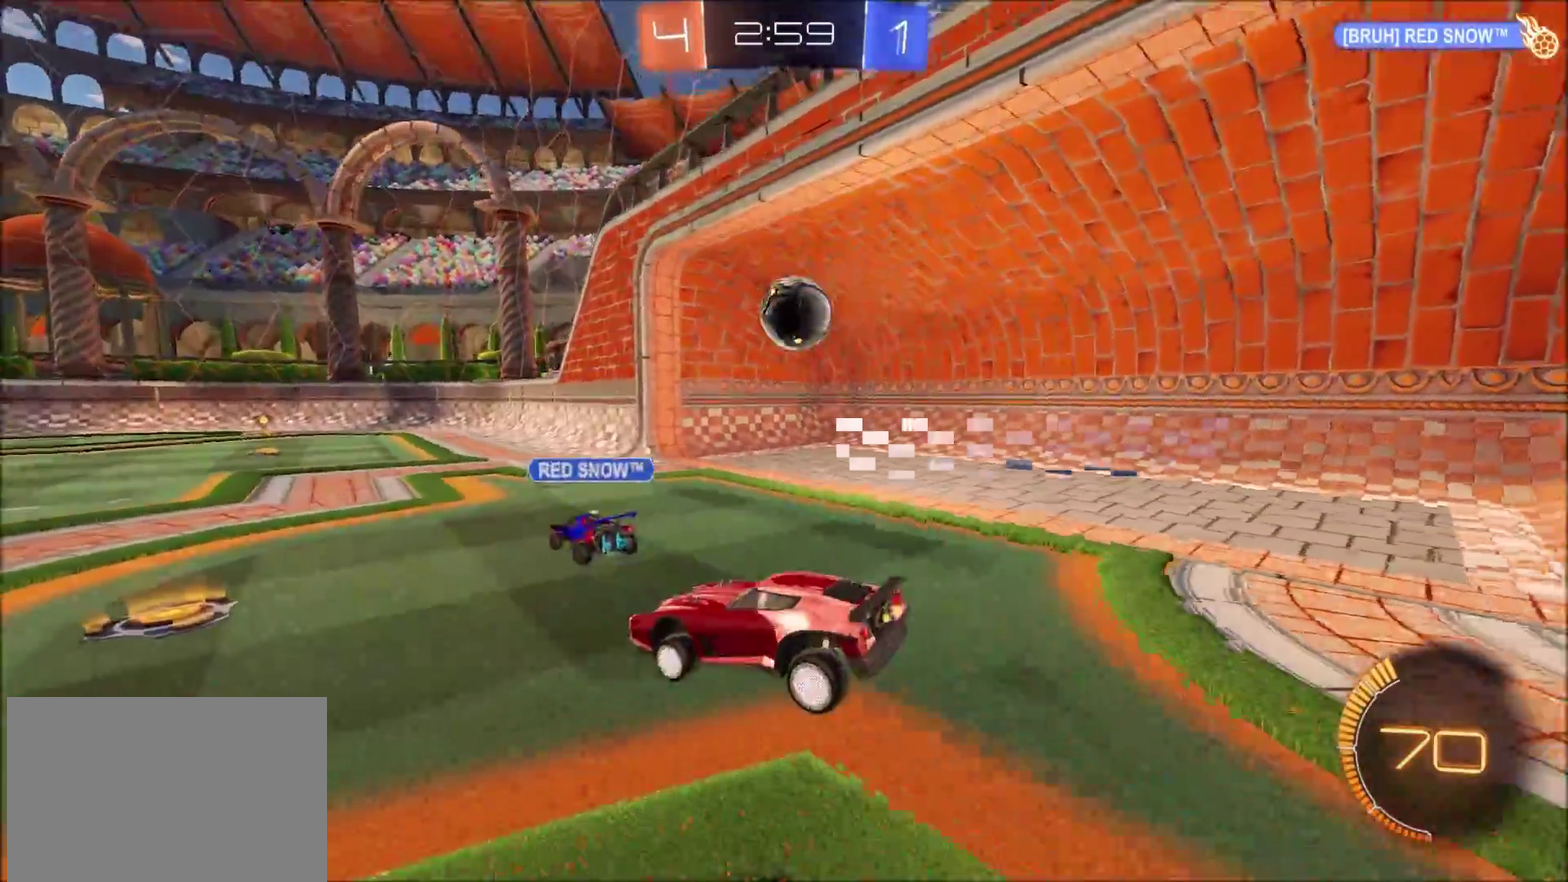
{"buttons": [], "left_stick": "center", "right_stick": "center", "events": [[133, "left_stick", "center"], [200, "TRIANGLE", "down"], [333, "TRIANGLE", "up"], [400, "R2", "up"]]}
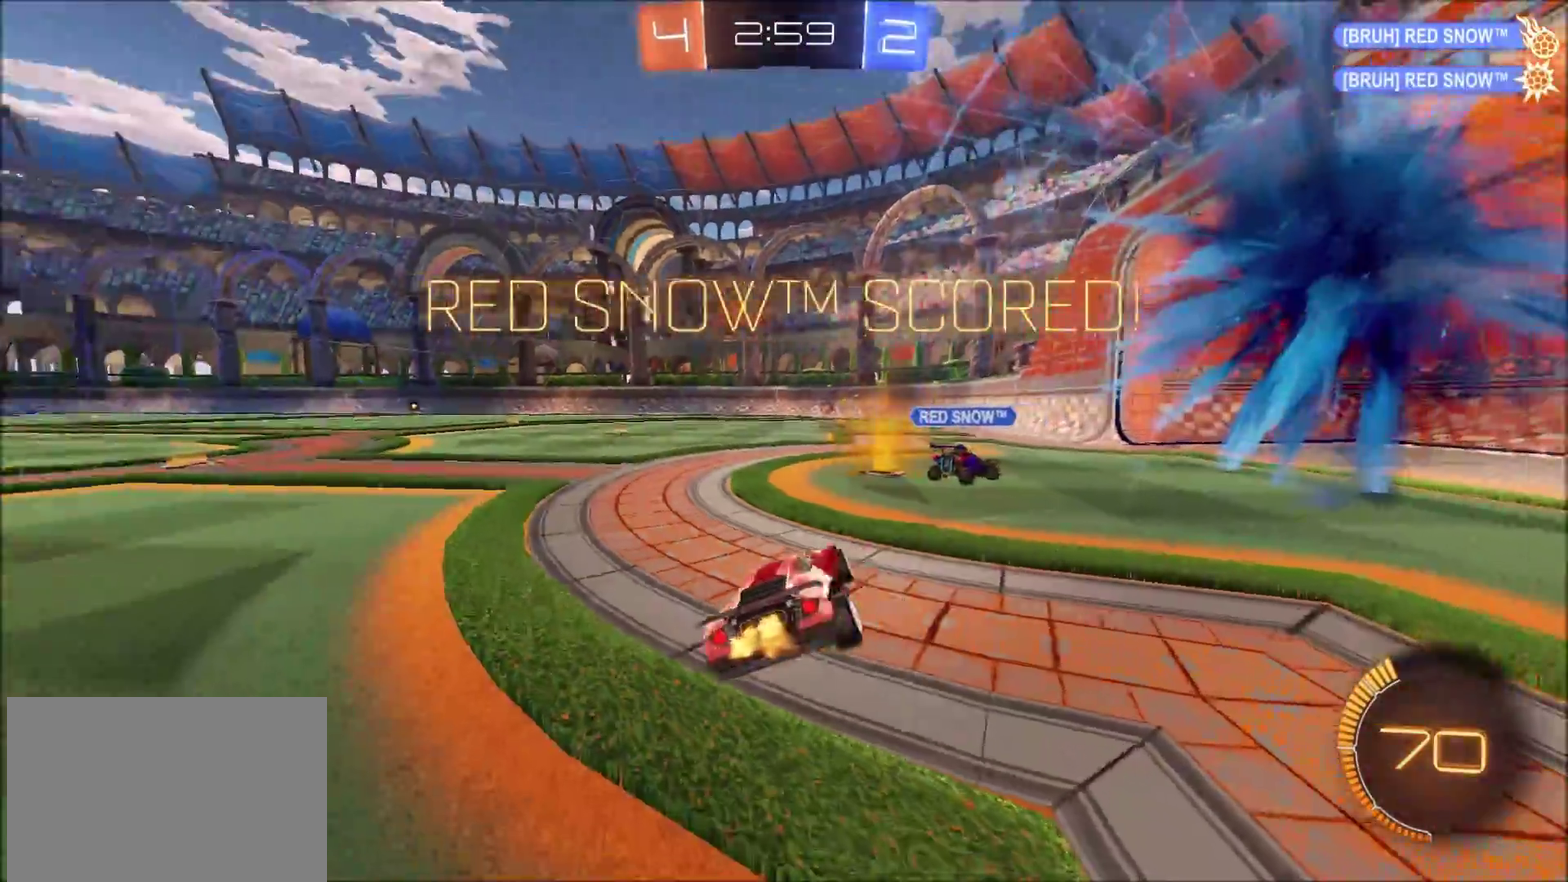
{"buttons": [], "left_stick": "center", "right_stick": "center", "events": [[283, "DPAD_LEFT", "down"], [333, "DPAD_LEFT", "up"], [417, "DPAD_UP", "down"], [483, "DPAD_UP", "up"]]}
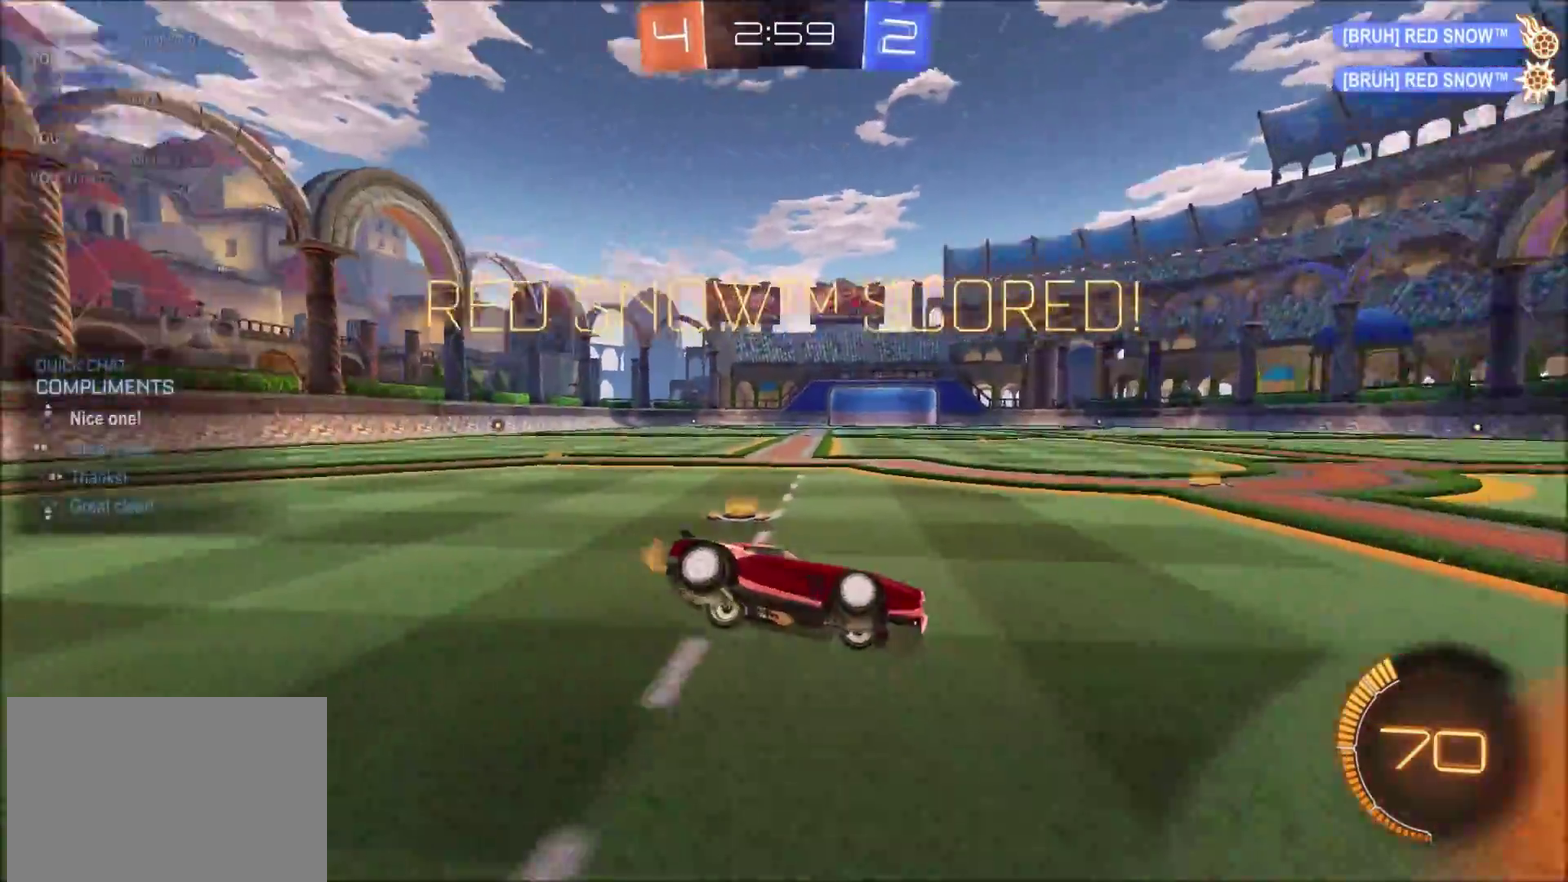
{"buttons": ["CIRCLE"], "left_stick": "up", "right_stick": "center", "events": [[150, "CROSS", "down"], [150, "left_stick", "down-left"], [217, "CROSS", "up"], [283, "CROSS", "down"], [400, "CROSS", "up"], [467, "CIRCLE", "down"], [500, "left_stick", "up"]]}
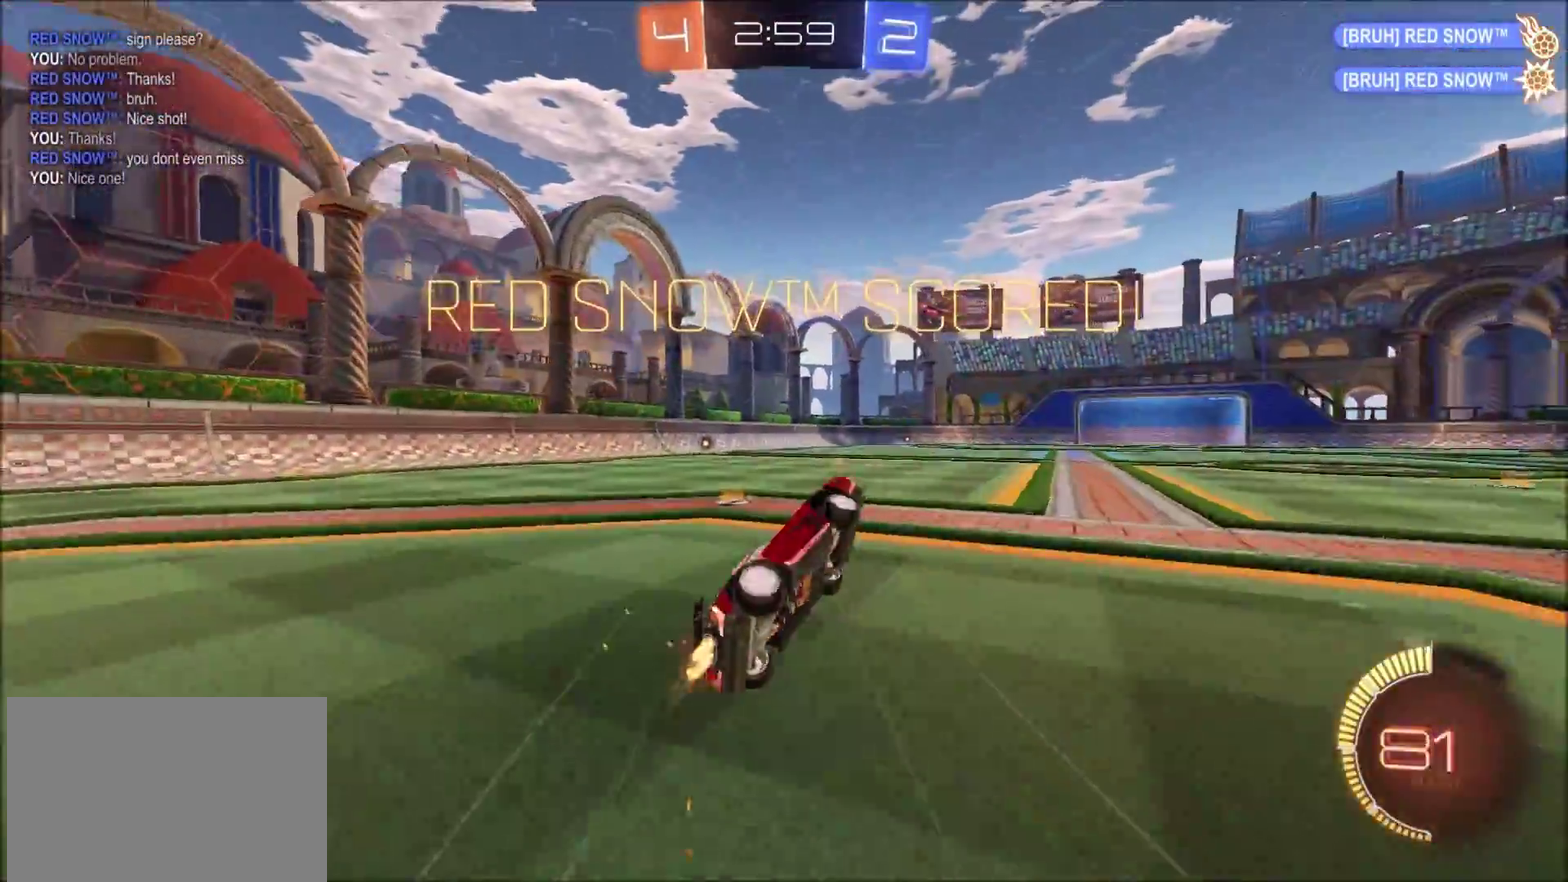
{"buttons": ["CIRCLE", "TRIANGLE"], "left_stick": "down-left", "right_stick": "center", "events": [[267, "left_stick", "up-left"], [417, "left_stick", "left"], [500, "TRIANGLE", "down"], [500, "left_stick", "down-left"]]}
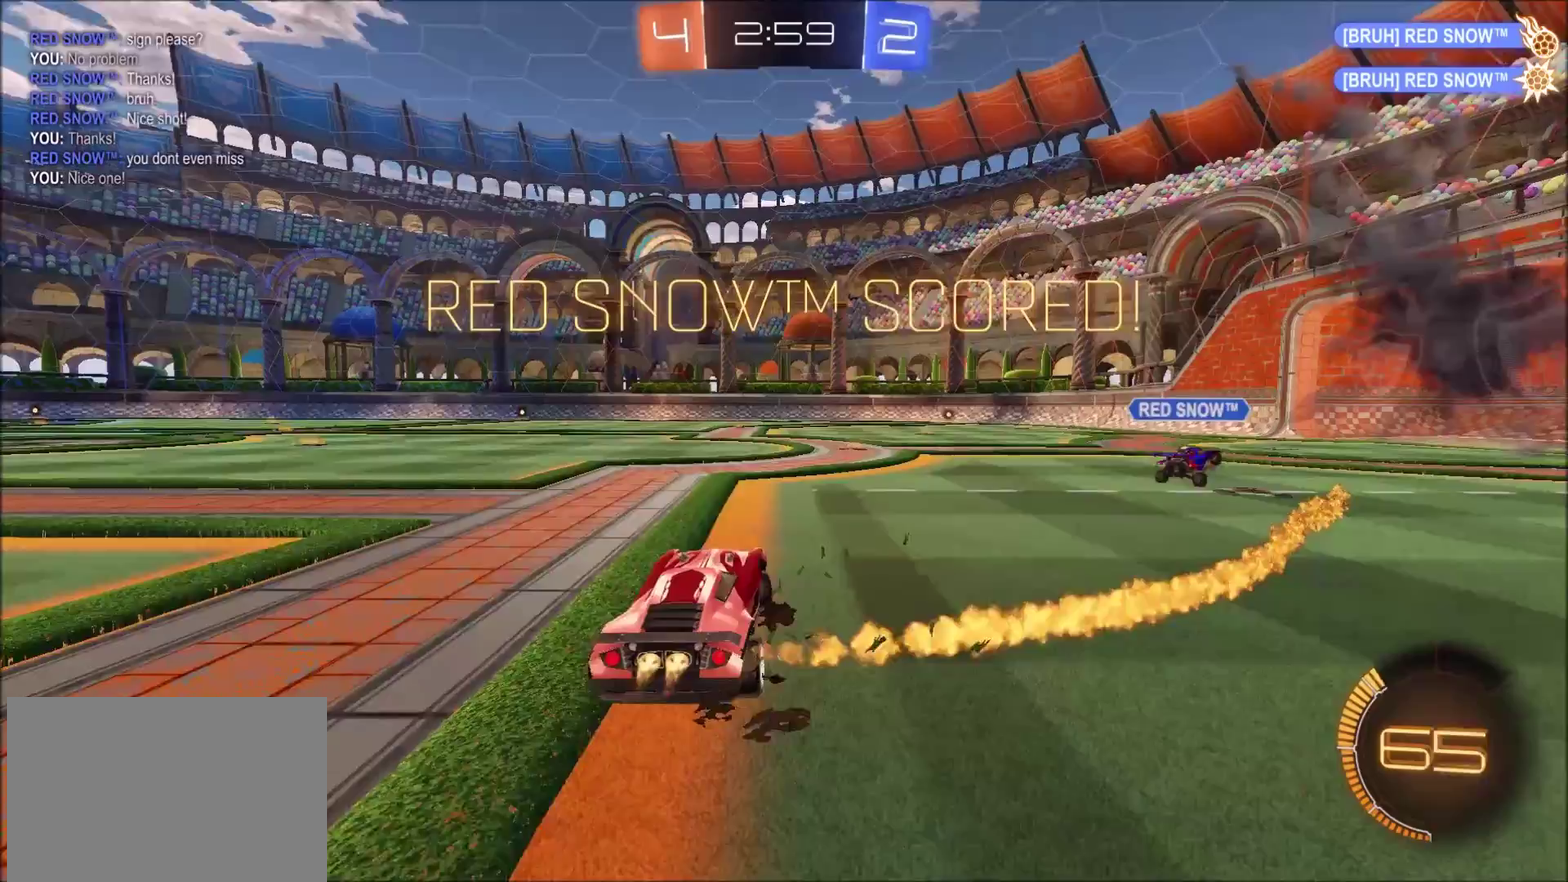
{"buttons": ["CIRCLE", "TRIANGLE", "R2"], "left_stick": "left", "right_stick": "center", "events": [[50, "CROSS", "down"], [67, "TRIANGLE", "up"], [83, "CIRCLE", "up"], [183, "R2", "down"], [300, "CROSS", "up"], [333, "CIRCLE", "down"], [333, "TRIANGLE", "down"], [400, "left_stick", "left"]]}
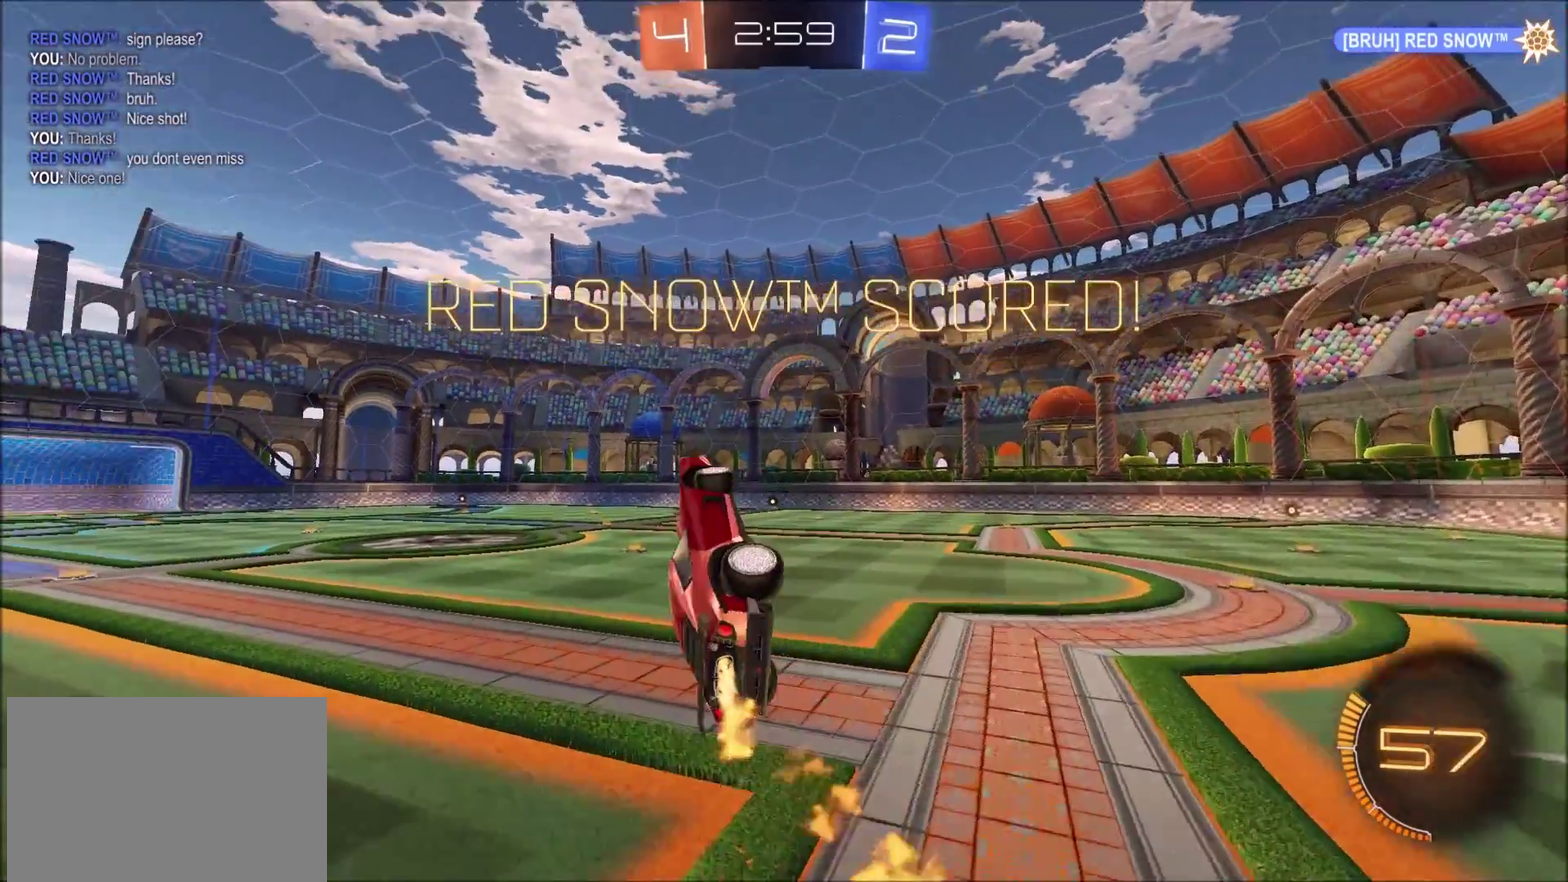
{"buttons": ["CIRCLE"], "left_stick": "down", "right_stick": "center", "events": [[33, "left_stick", "up-left"], [50, "TRIANGLE", "up"], [100, "left_stick", "up"], [217, "CROSS", "down"], [233, "TRIANGLE", "down"], [367, "left_stick", "down"], [400, "CROSS", "up"], [433, "TRIANGLE", "up"], [500, "R2", "up"]]}
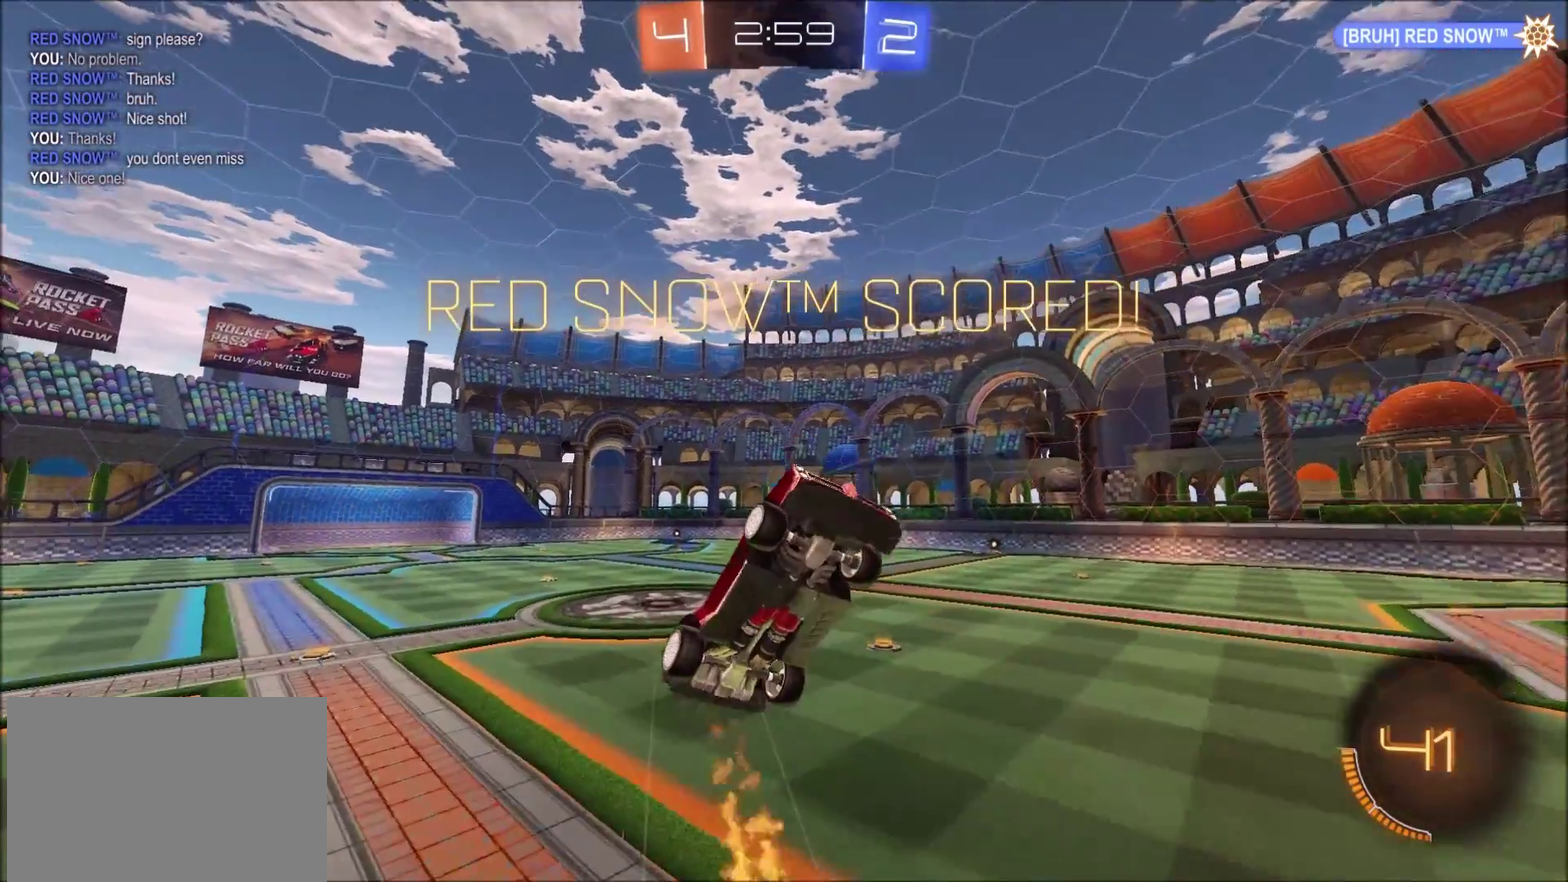
{"buttons": [], "left_stick": "down-left", "right_stick": "center", "events": [[33, "CIRCLE", "up"], [133, "left_stick", "down-left"]]}
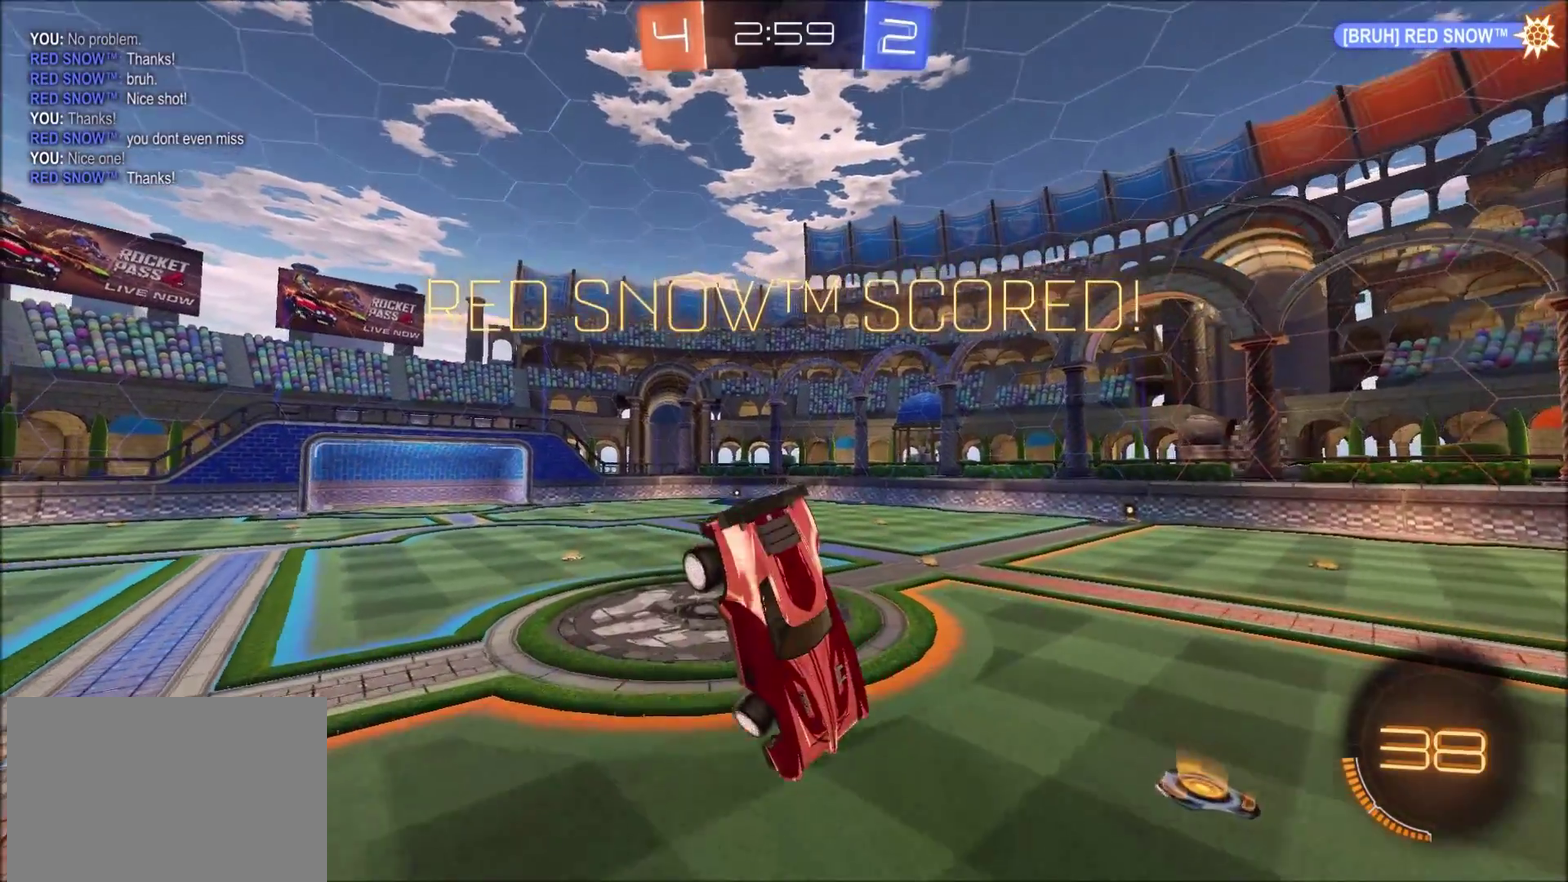
{"buttons": ["CROSS", "R2"], "left_stick": "center", "right_stick": "center", "events": [[17, "R2", "down"], [50, "TRIANGLE", "down"], [117, "CIRCLE", "down"], [150, "TRIANGLE", "up"], [233, "left_stick", "left"], [367, "CIRCLE", "up"], [450, "left_stick", "center"], [467, "CROSS", "down"]]}
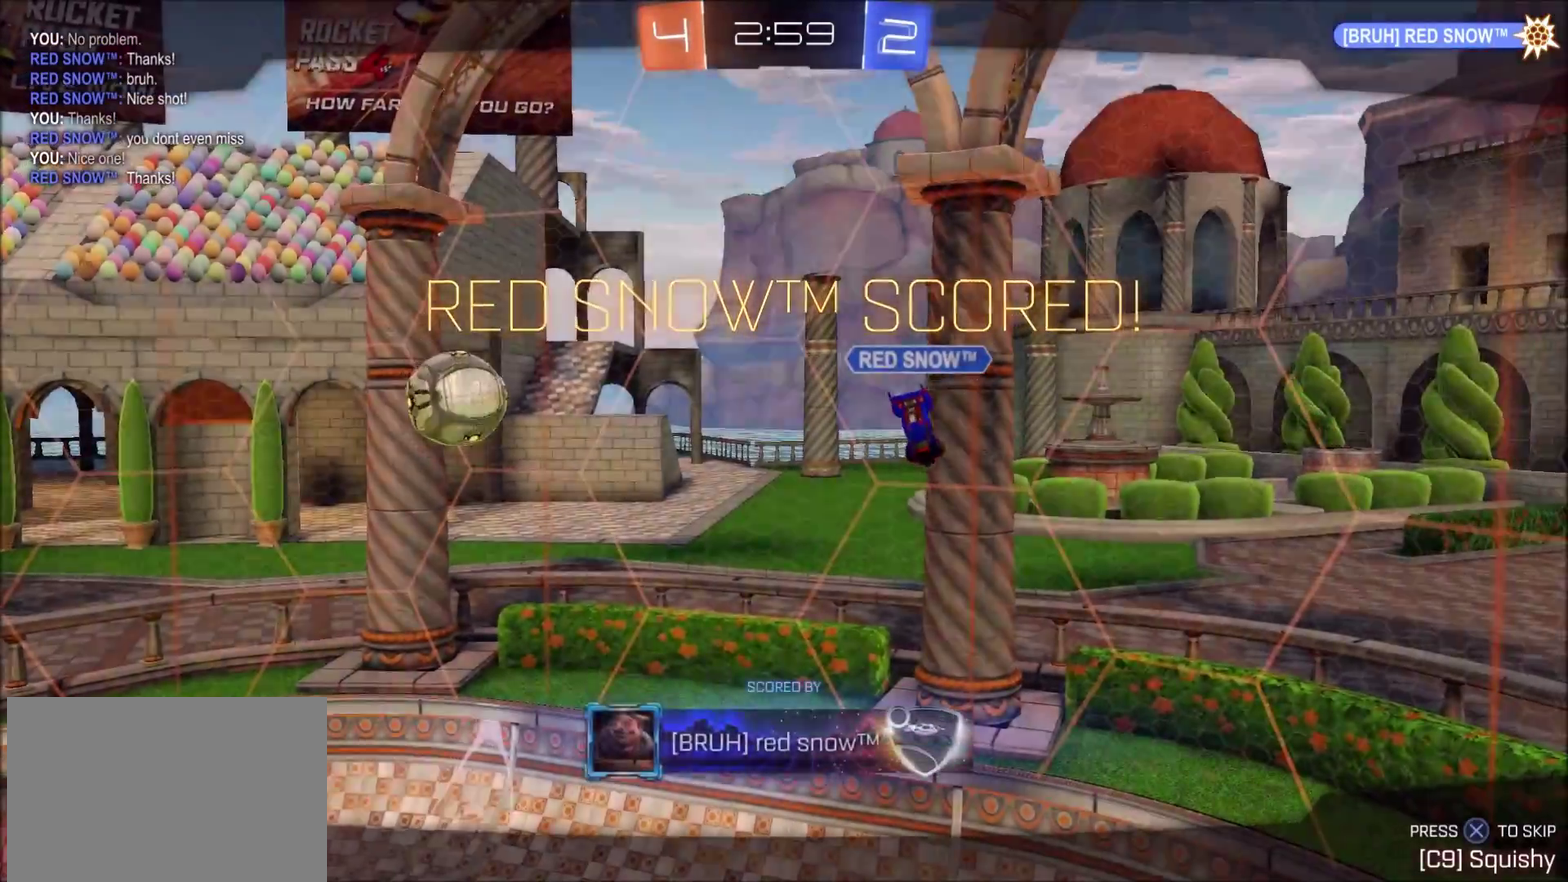
{"buttons": ["CIRCLE"], "left_stick": "center", "right_stick": "center", "events": [[33, "CROSS", "up"], [150, "CROSS", "down"], [217, "CROSS", "up"], [233, "R2", "up"], [483, "CIRCLE", "down"]]}
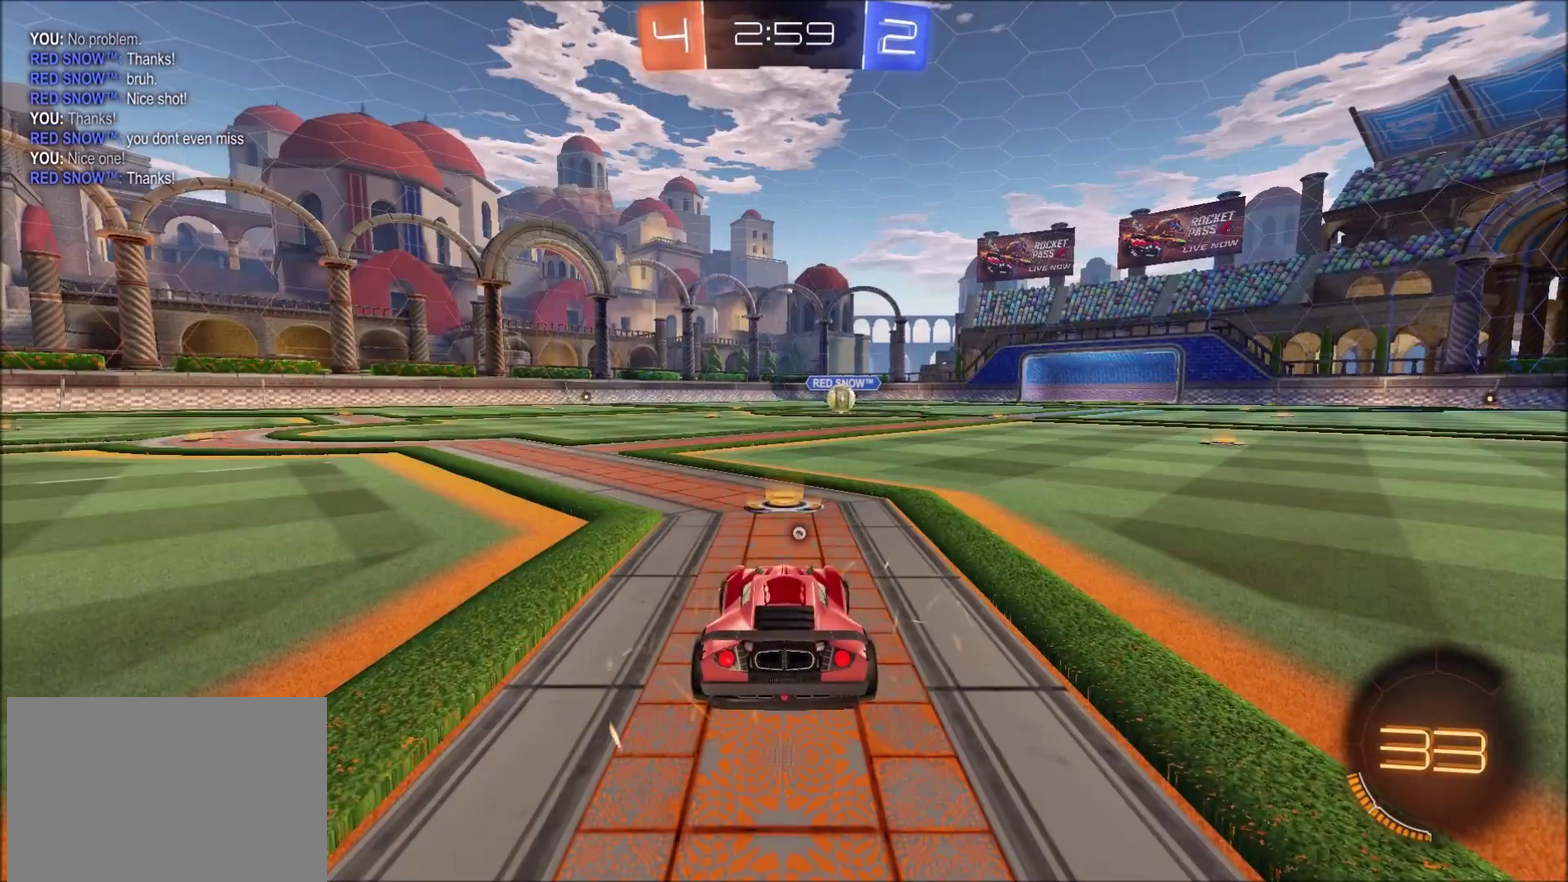
{"buttons": ["CIRCLE"], "left_stick": "center", "right_stick": "center", "events": []}
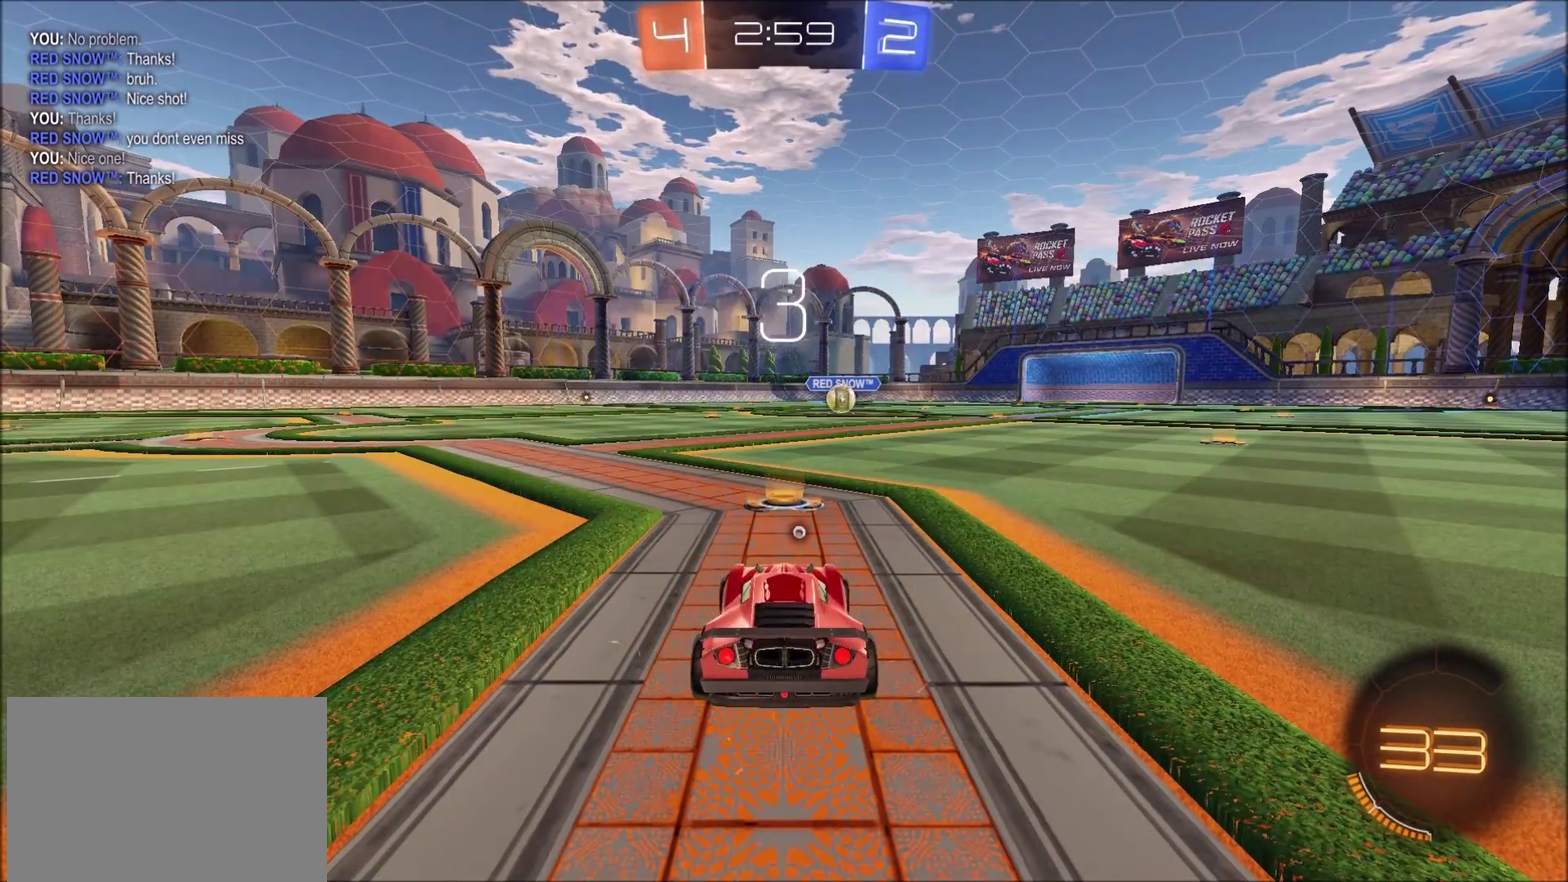
{"buttons": ["CIRCLE"], "left_stick": "center", "right_stick": "center", "events": []}
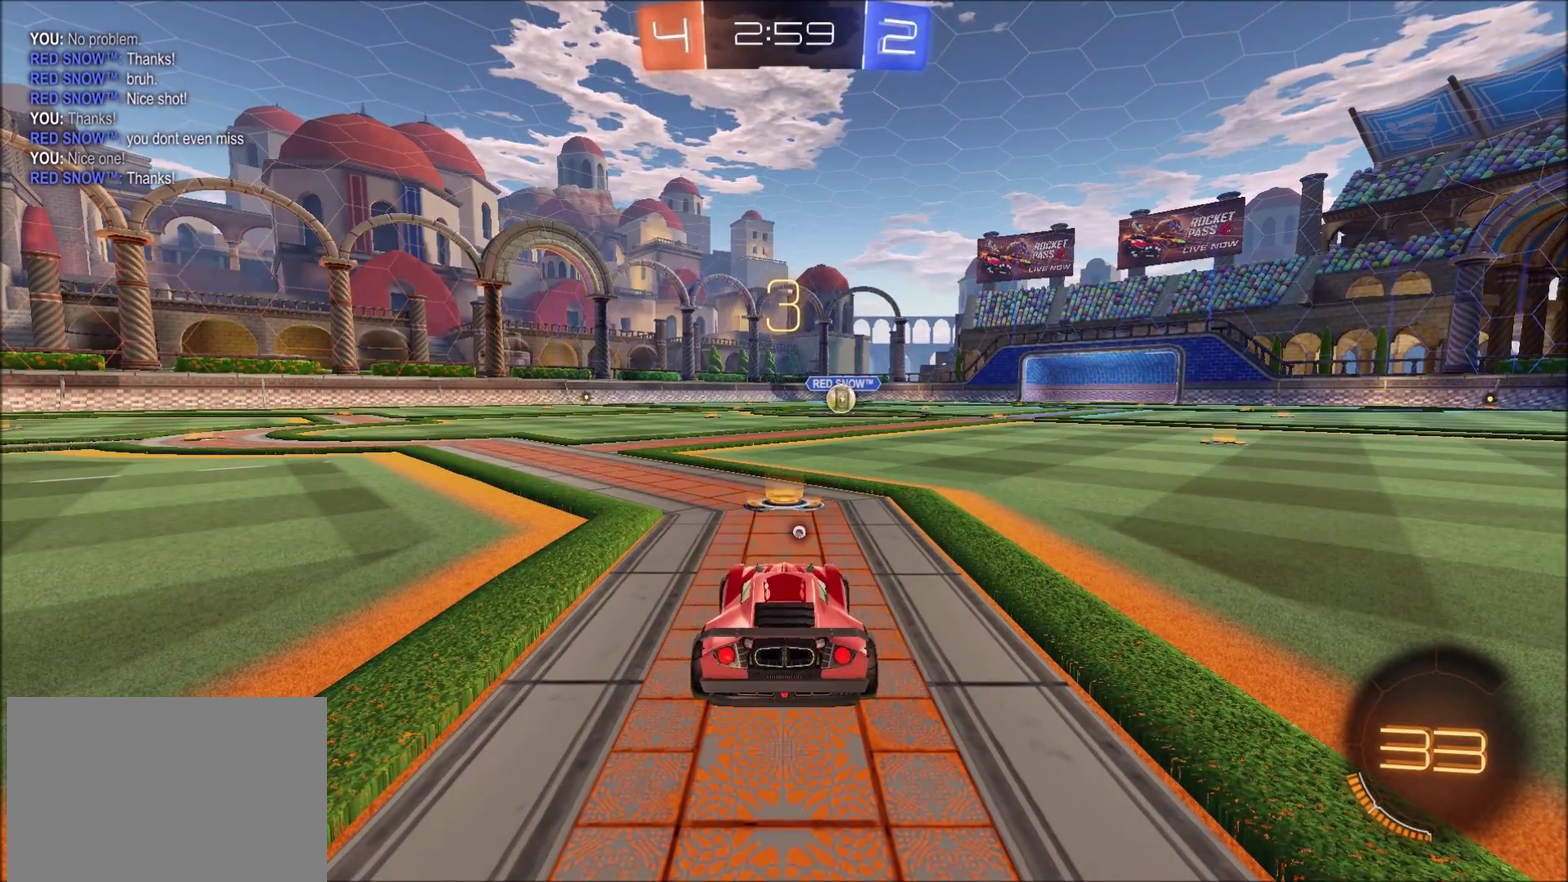
{"buttons": ["CIRCLE"], "left_stick": "center", "right_stick": "center", "events": []}
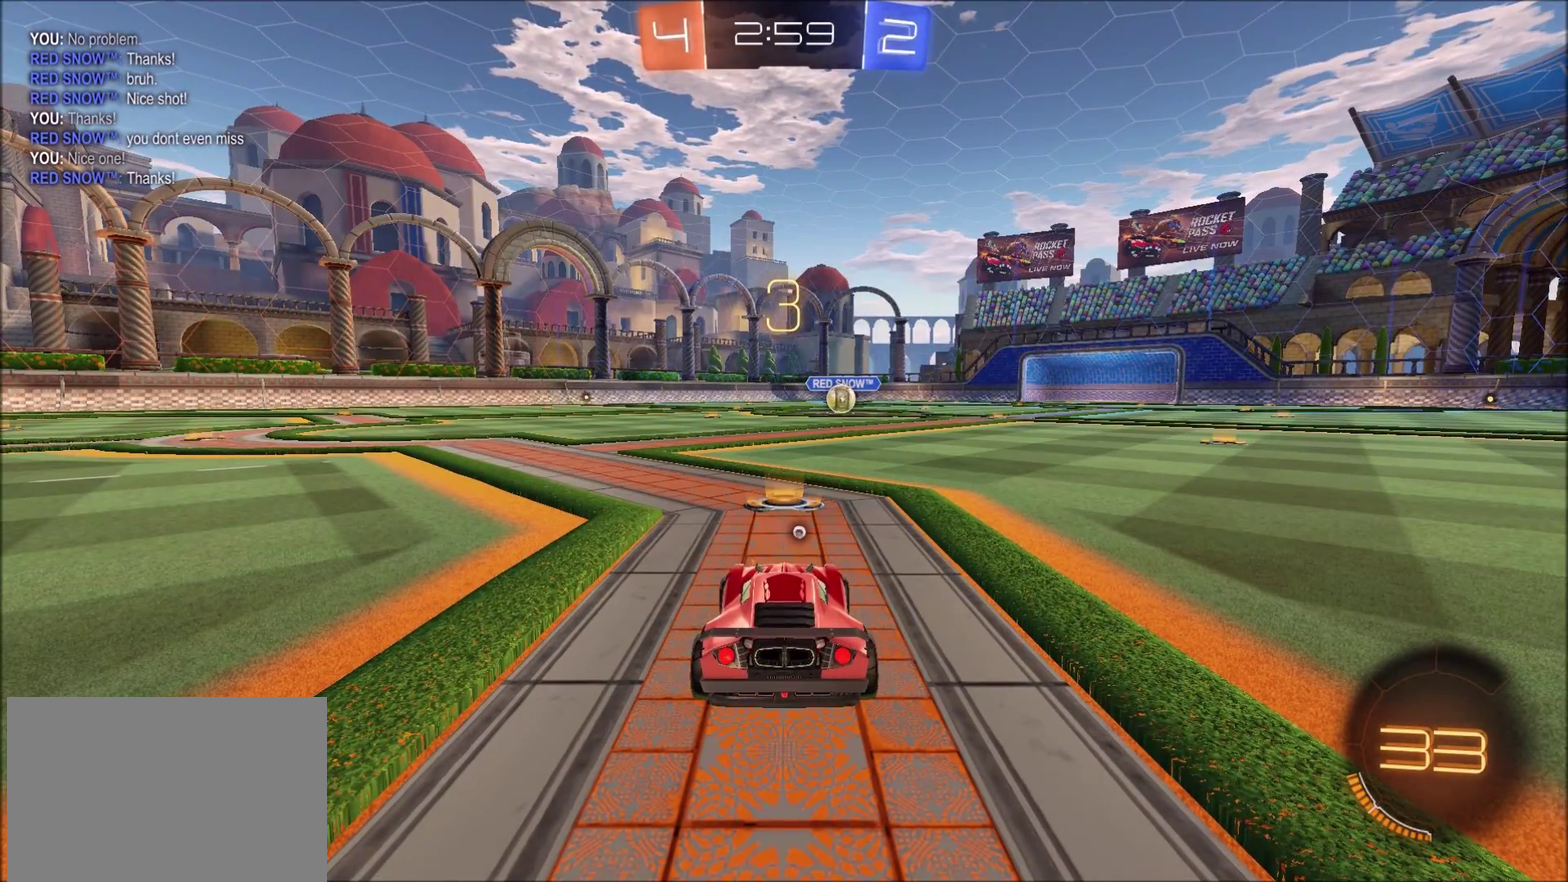
{"buttons": ["R2"], "left_stick": "center", "right_stick": "center", "events": [[150, "R2", "down"], [217, "CIRCLE", "up"]]}
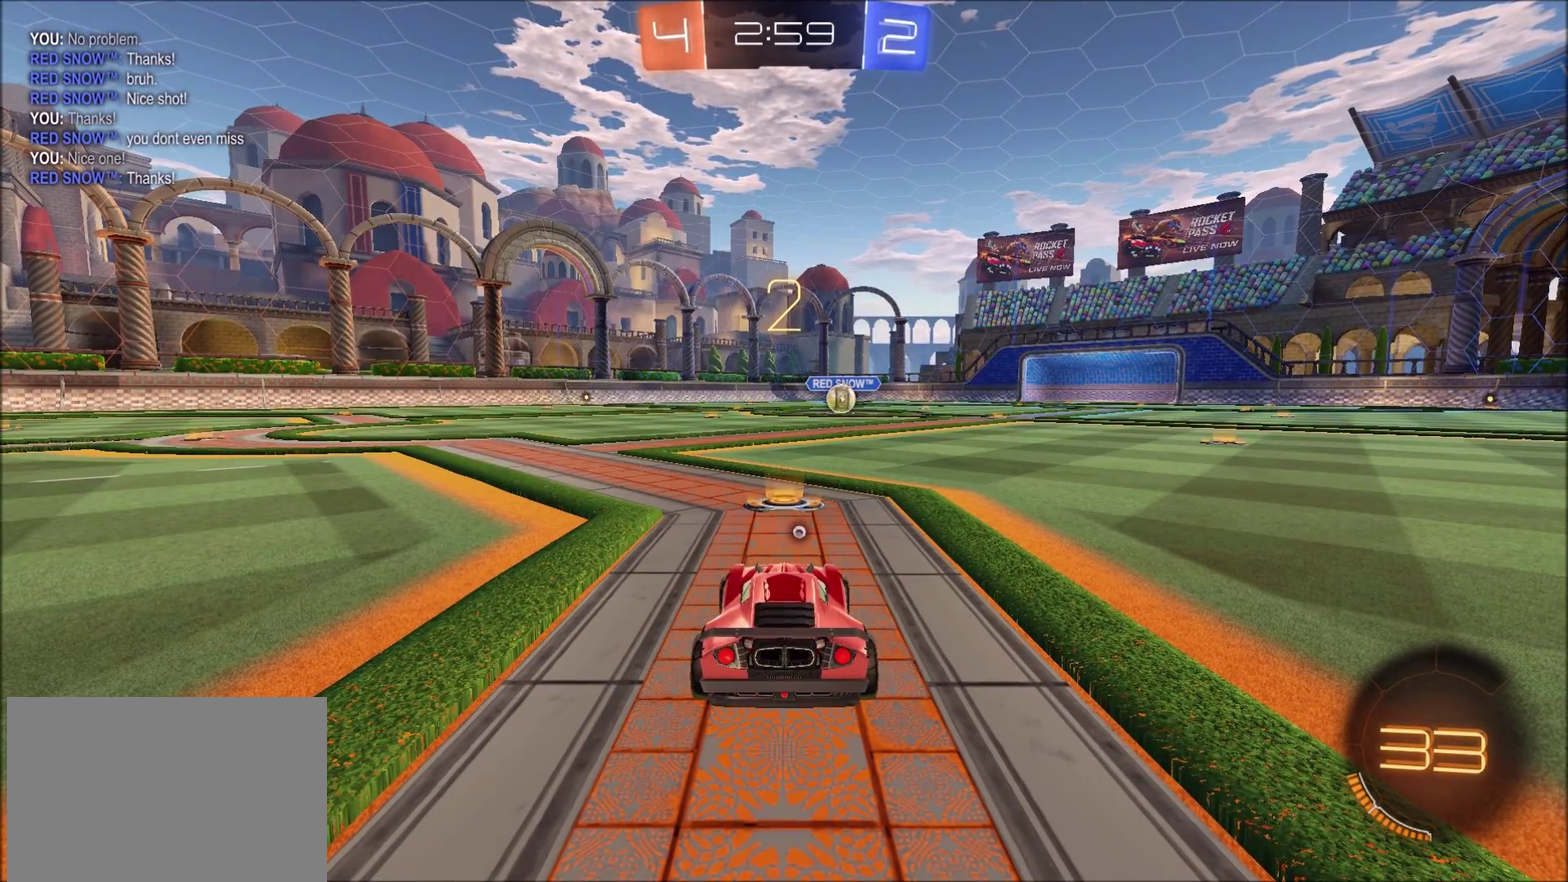
{"buttons": ["CIRCLE", "R2"], "left_stick": "center", "right_stick": "center", "events": [[250, "CIRCLE", "down"]]}
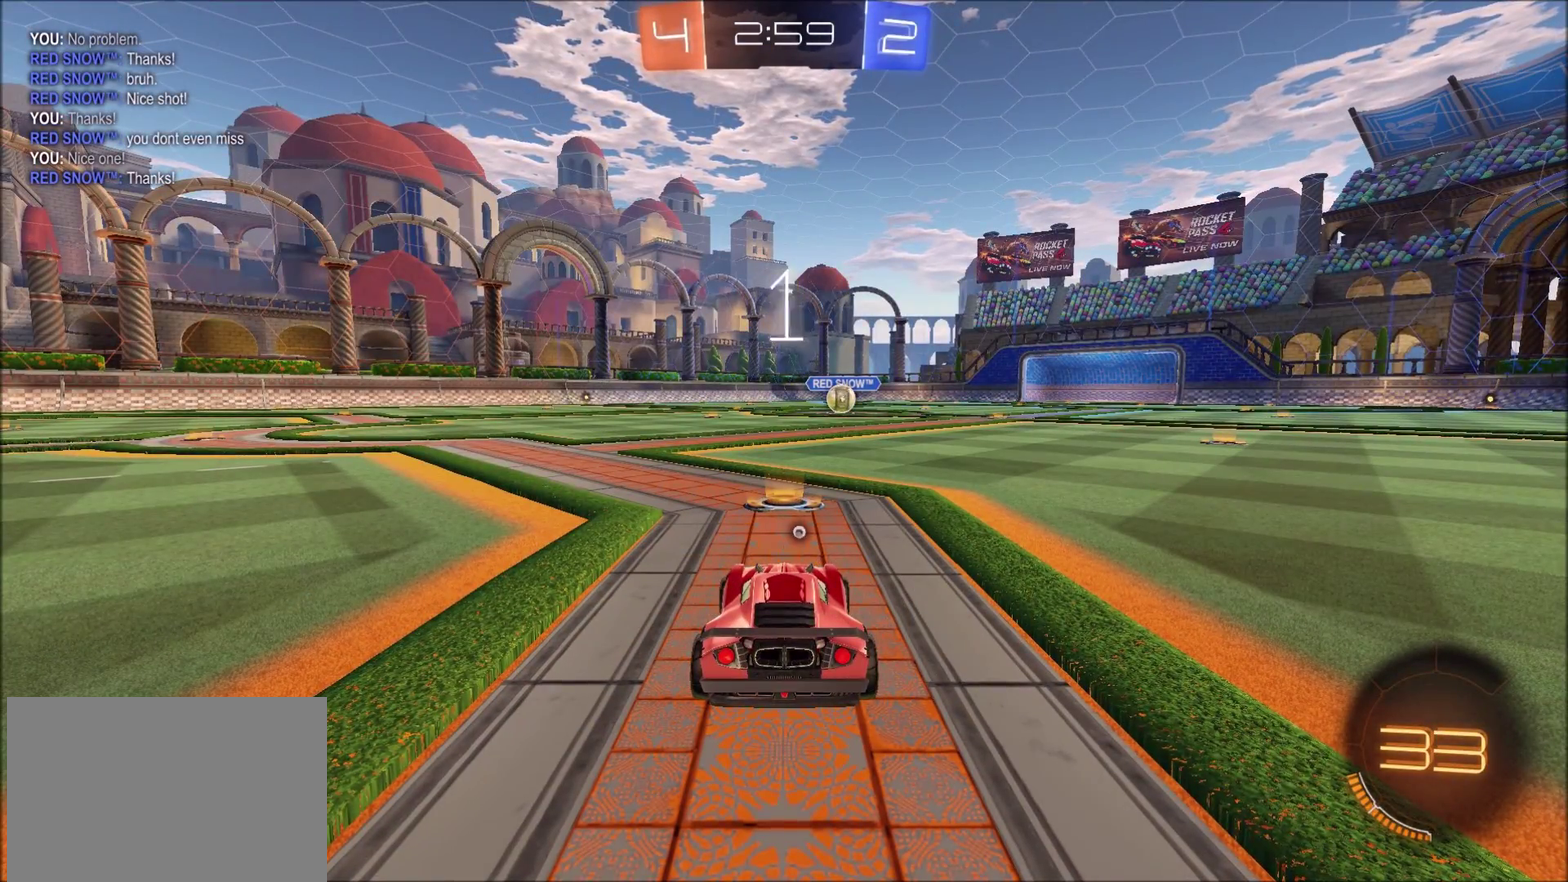
{"buttons": ["R2"], "left_stick": "center", "right_stick": "center", "events": [[83, "CIRCLE", "up"]]}
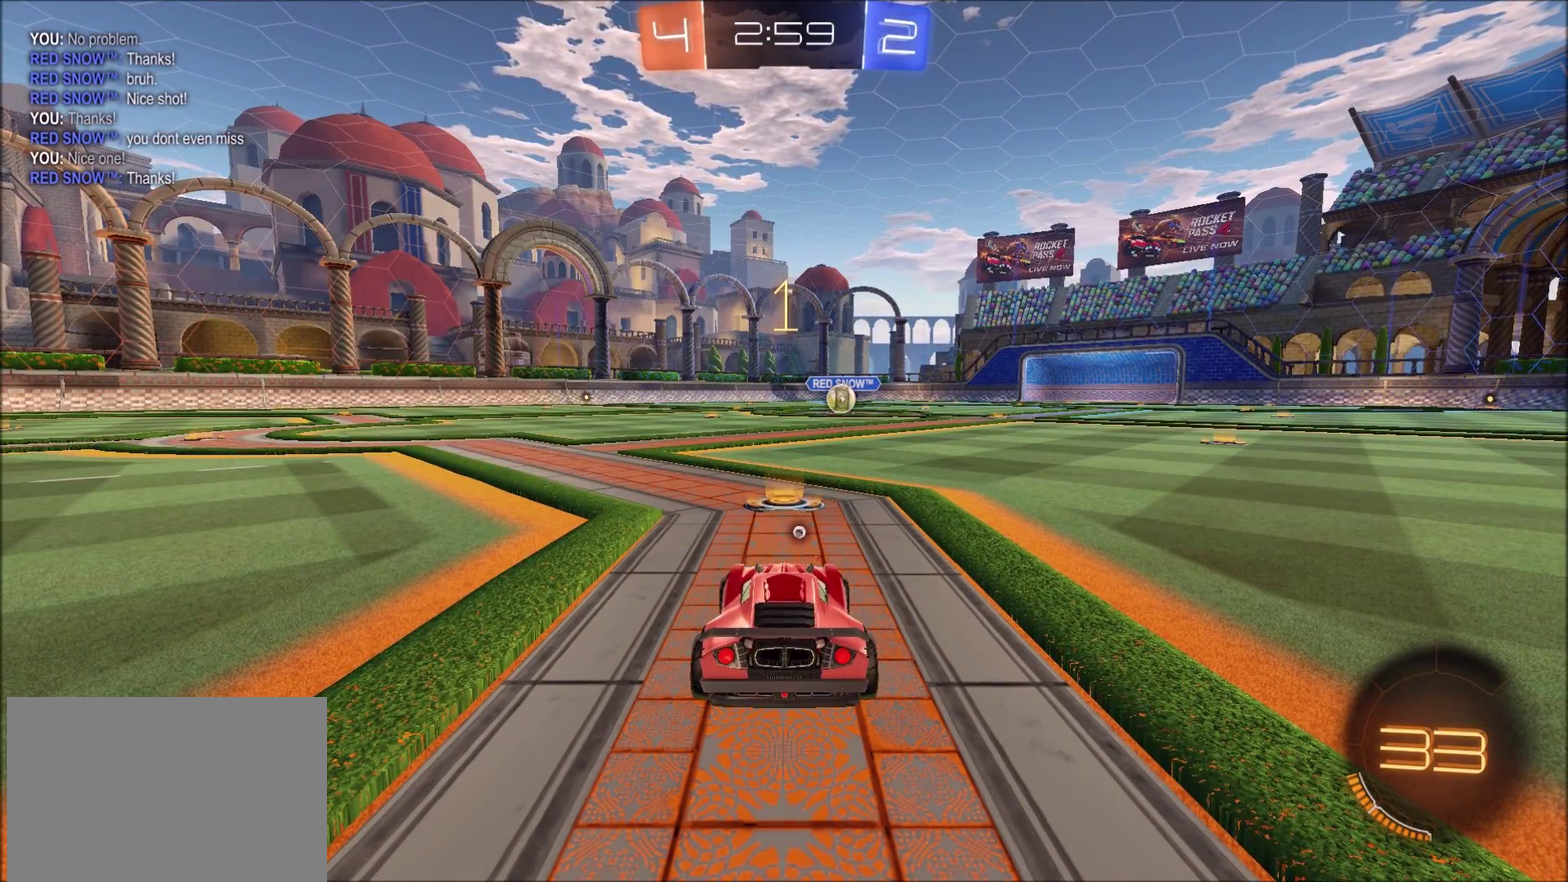
{"buttons": ["CIRCLE", "R2"], "left_stick": "center", "right_stick": "center", "events": [[83, "CIRCLE", "down"]]}
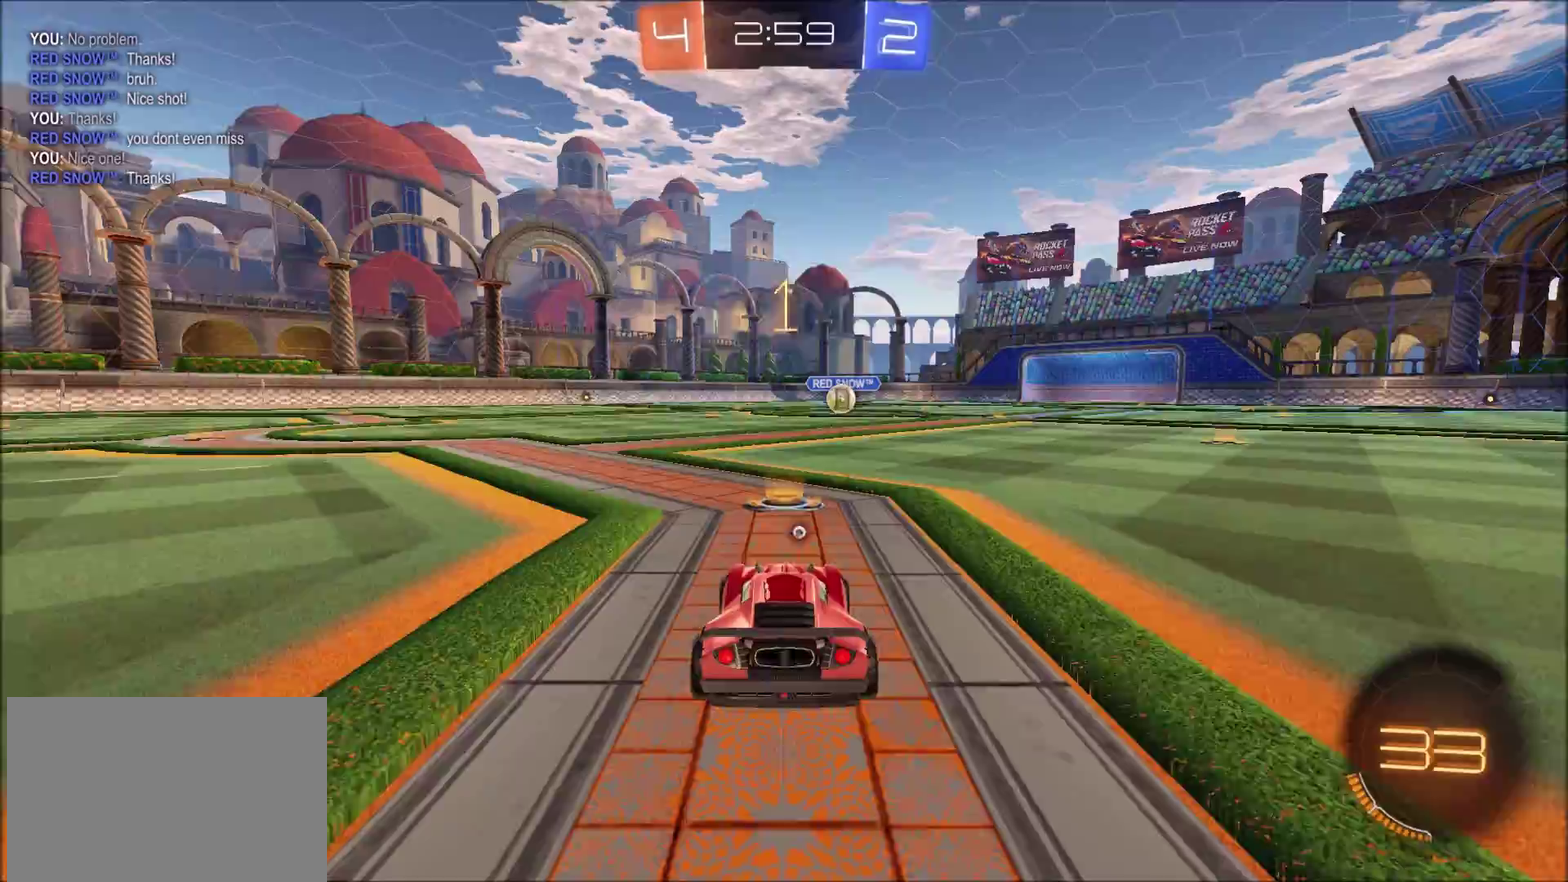
{"buttons": ["TRIANGLE", "R2"], "left_stick": "center", "right_stick": "center", "events": [[50, "CIRCLE", "up"], [200, "left_stick", "up"], [233, "CROSS", "down"], [283, "CROSS", "up"], [350, "CROSS", "down"], [400, "left_stick", "center"], [450, "CROSS", "up"], [483, "TRIANGLE", "down"]]}
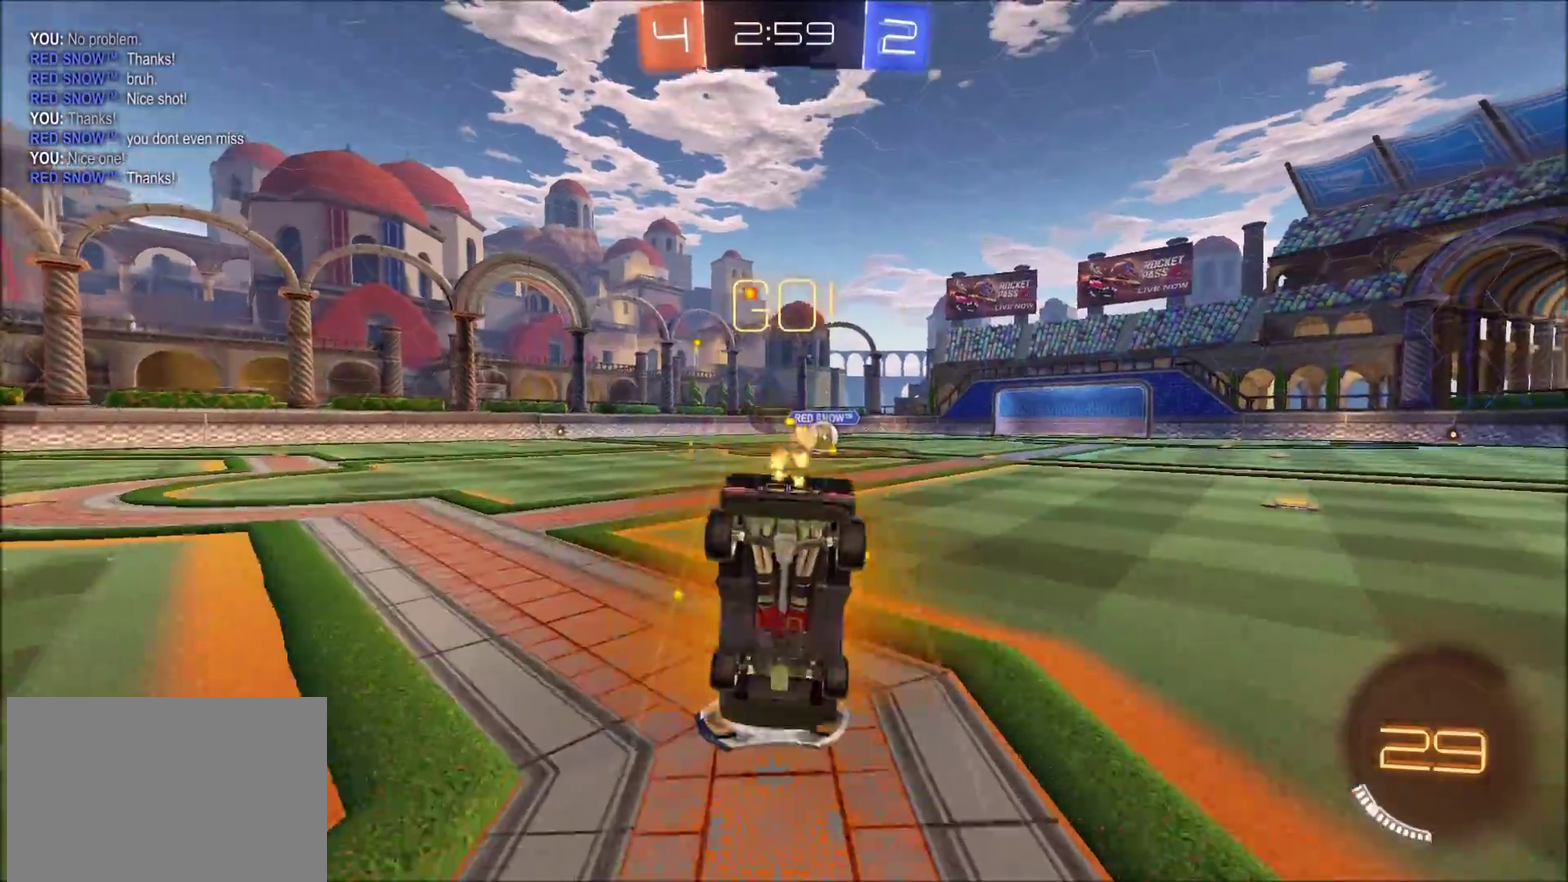
{"buttons": ["R2"], "left_stick": "left", "right_stick": "center", "events": [[67, "TRIANGLE", "up"], [317, "left_stick", "left"]]}
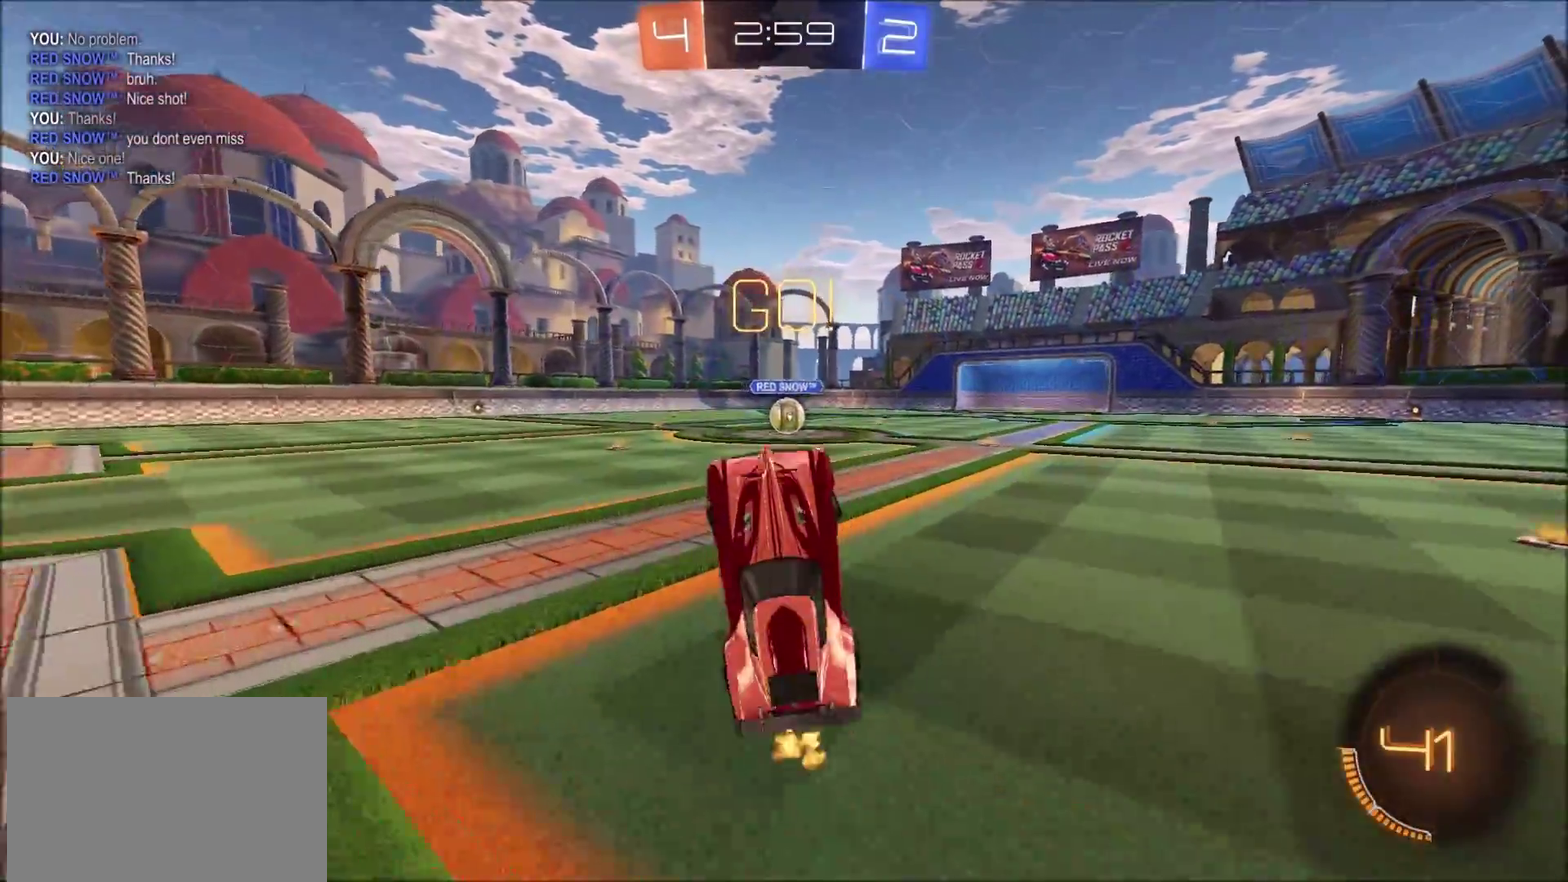
{"buttons": ["R2"], "left_stick": "left", "right_stick": "center", "events": []}
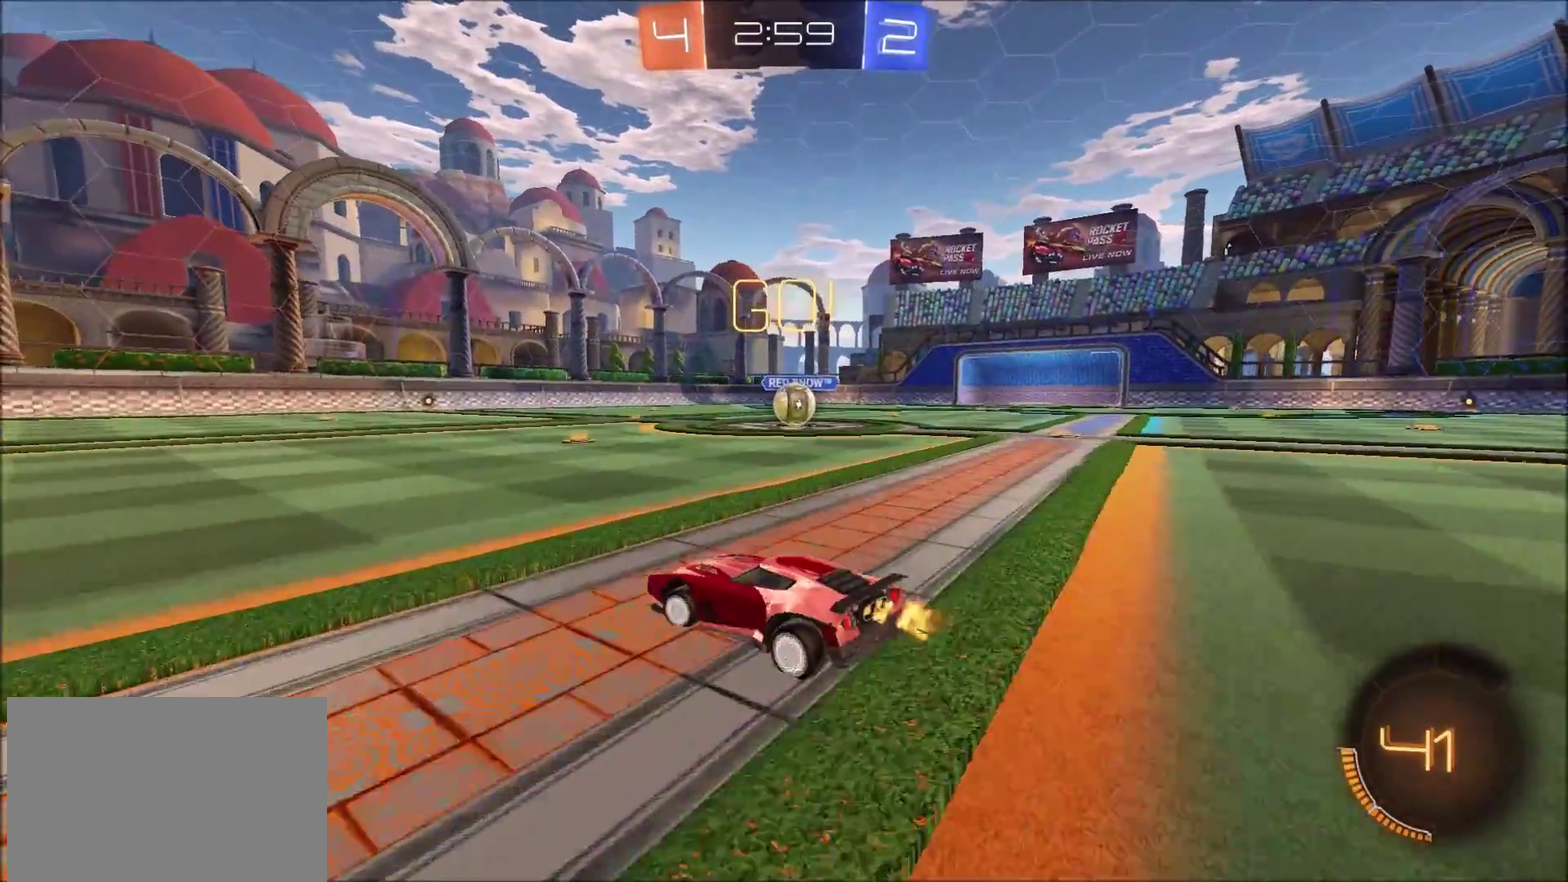
{"buttons": ["R2"], "left_stick": "left", "right_stick": "center", "events": []}
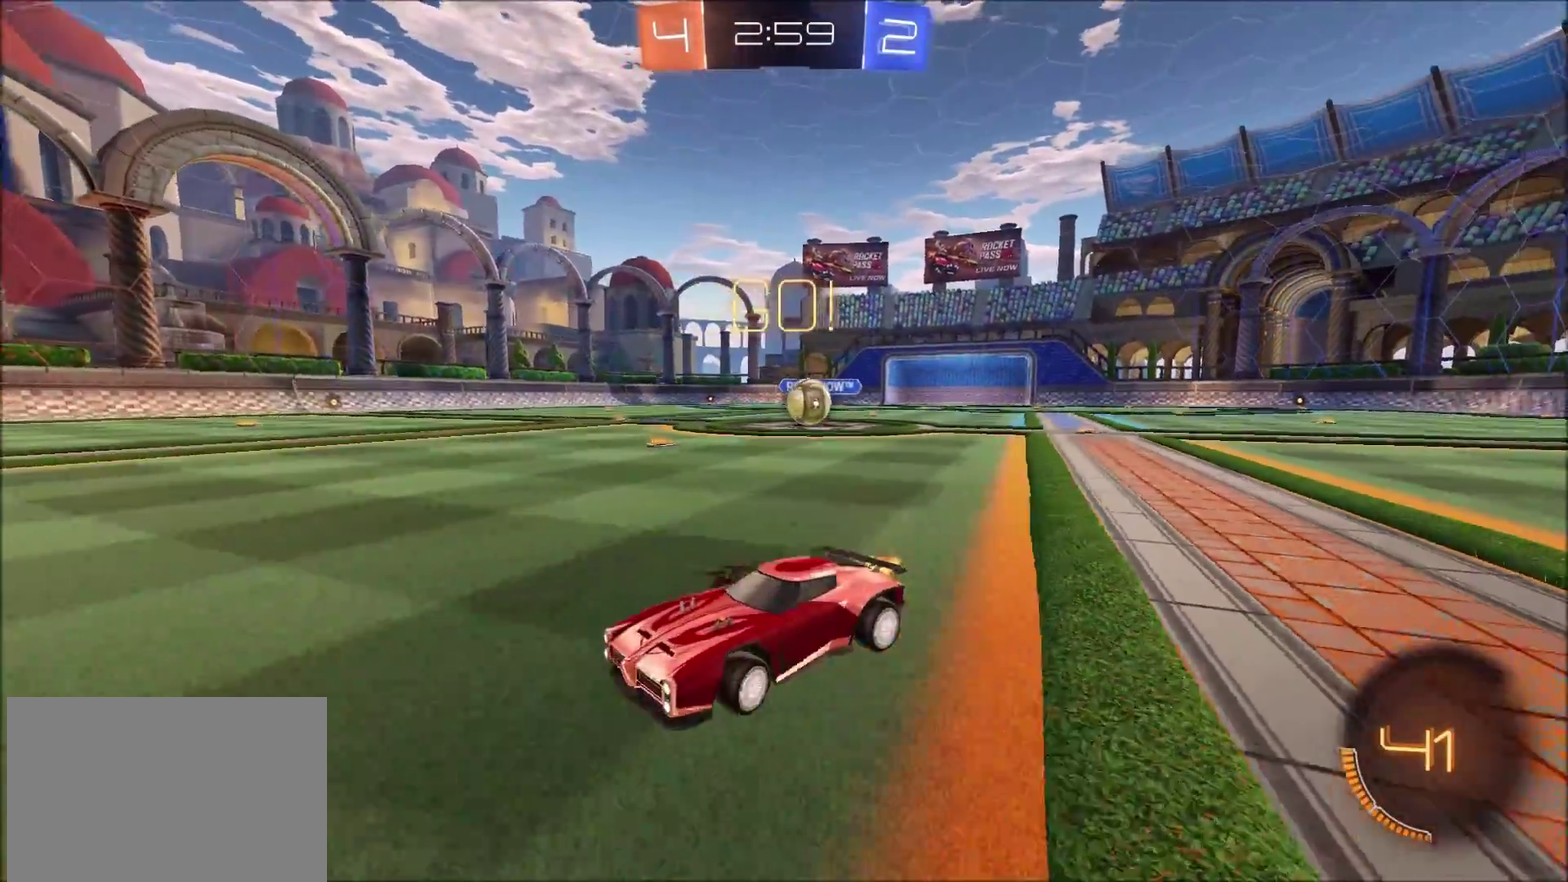
{"buttons": ["L2"], "left_stick": "center", "right_stick": "center", "events": [[100, "left_stick", "center"], [317, "left_stick", "left"], [400, "R2", "up"], [417, "L2", "down"], [417, "left_stick", "center"]]}
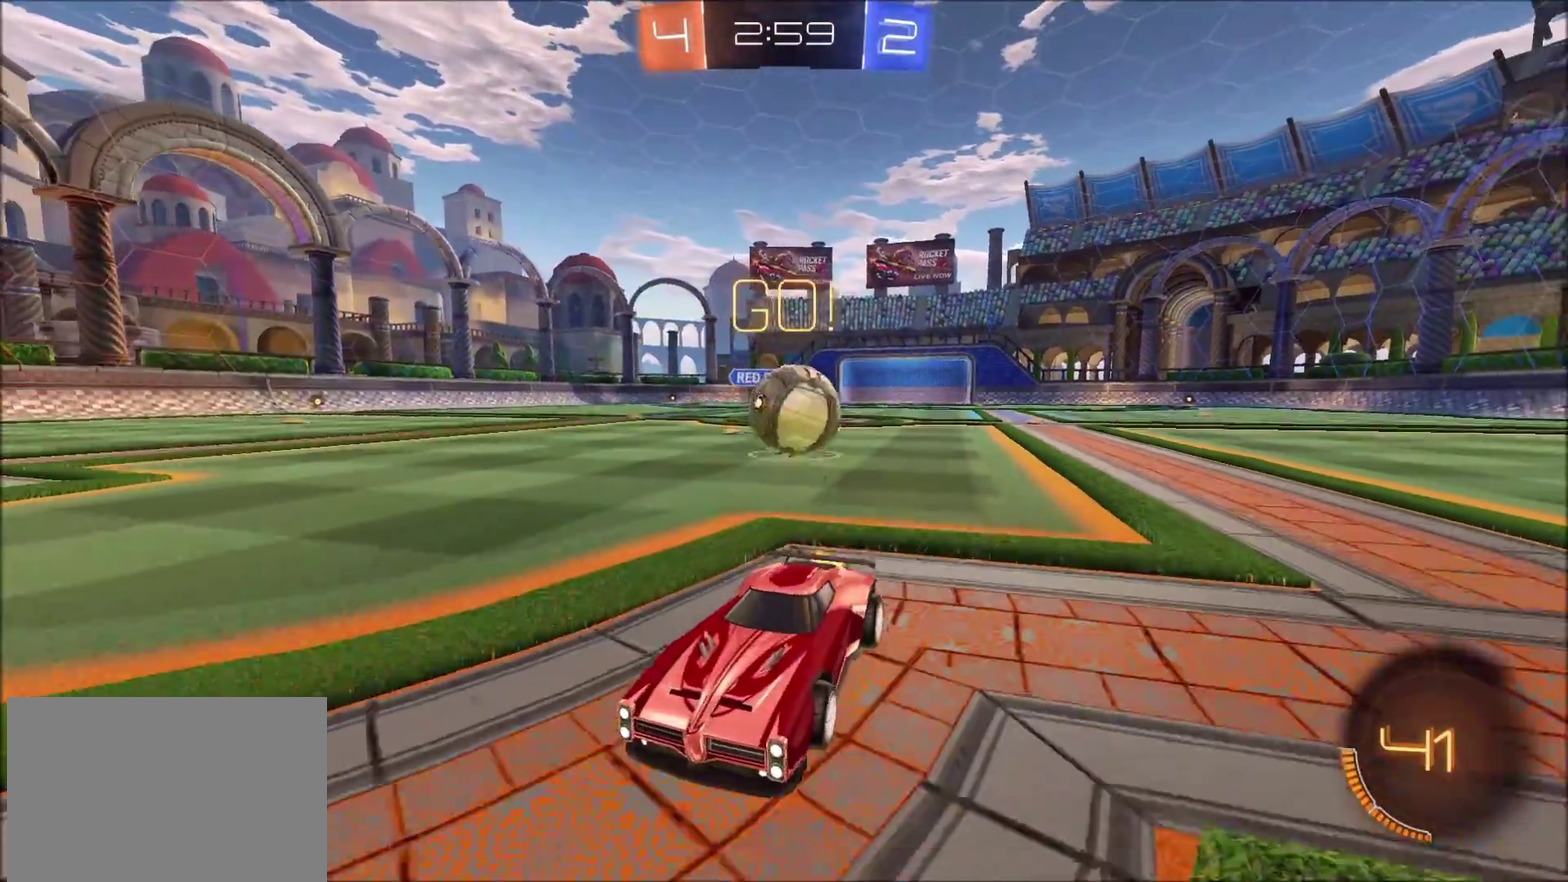
{"buttons": ["R2"], "left_stick": "left", "right_stick": "center", "events": [[283, "CROSS", "down"], [300, "R2", "down"], [317, "L2", "up"], [333, "CROSS", "up"], [350, "left_stick", "left"]]}
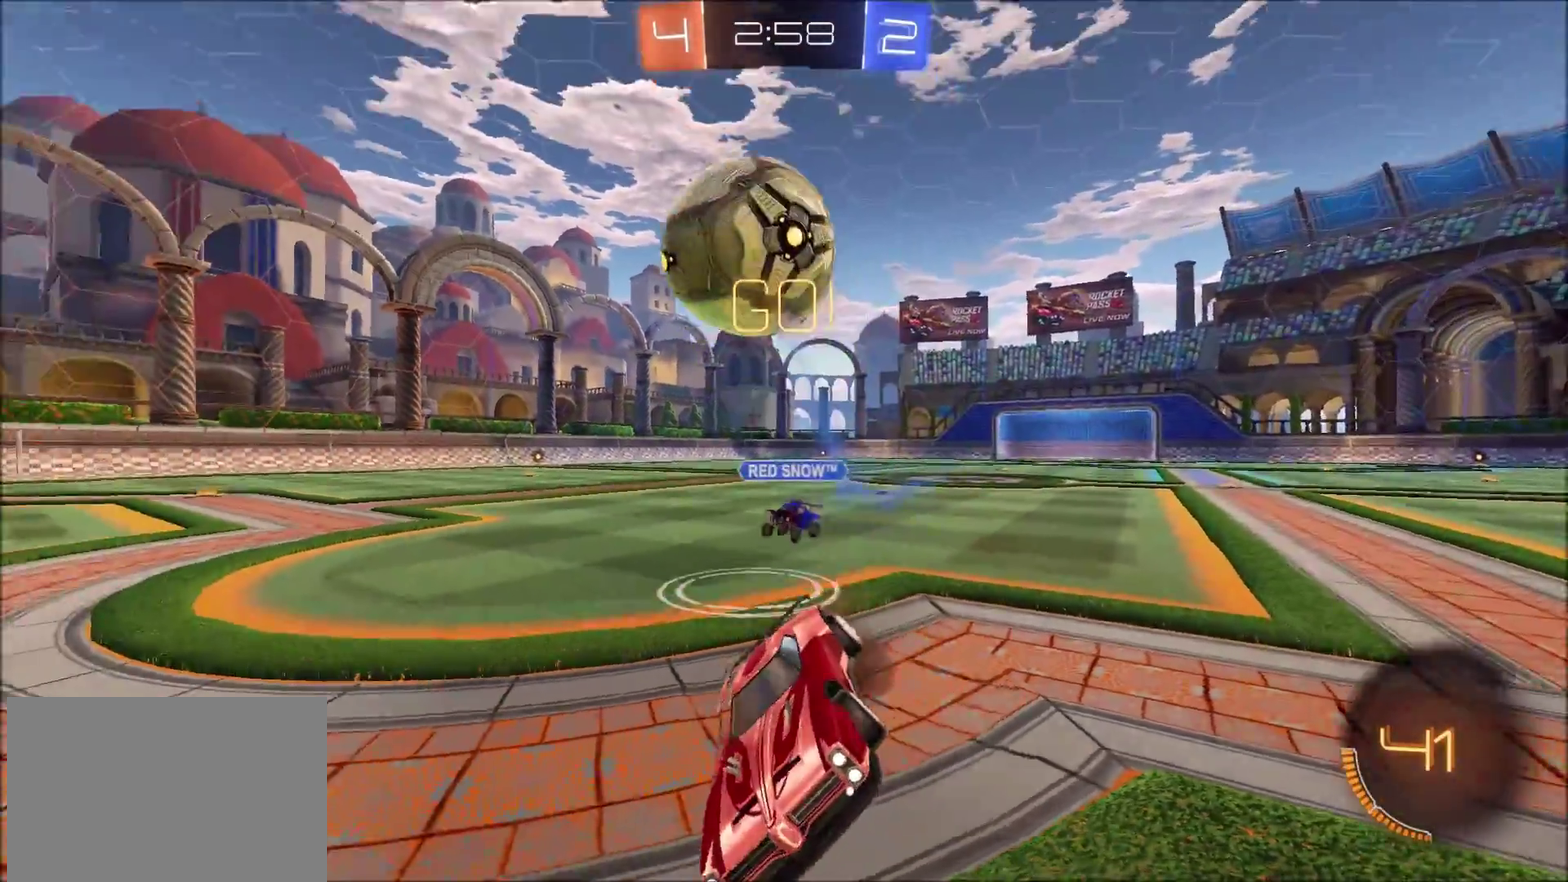
{"buttons": ["L2"], "left_stick": "up-right", "right_stick": "center", "events": [[283, "left_stick", "up-left"], [317, "L2", "down"], [350, "left_stick", "up"], [367, "R2", "up"], [400, "left_stick", "up-right"]]}
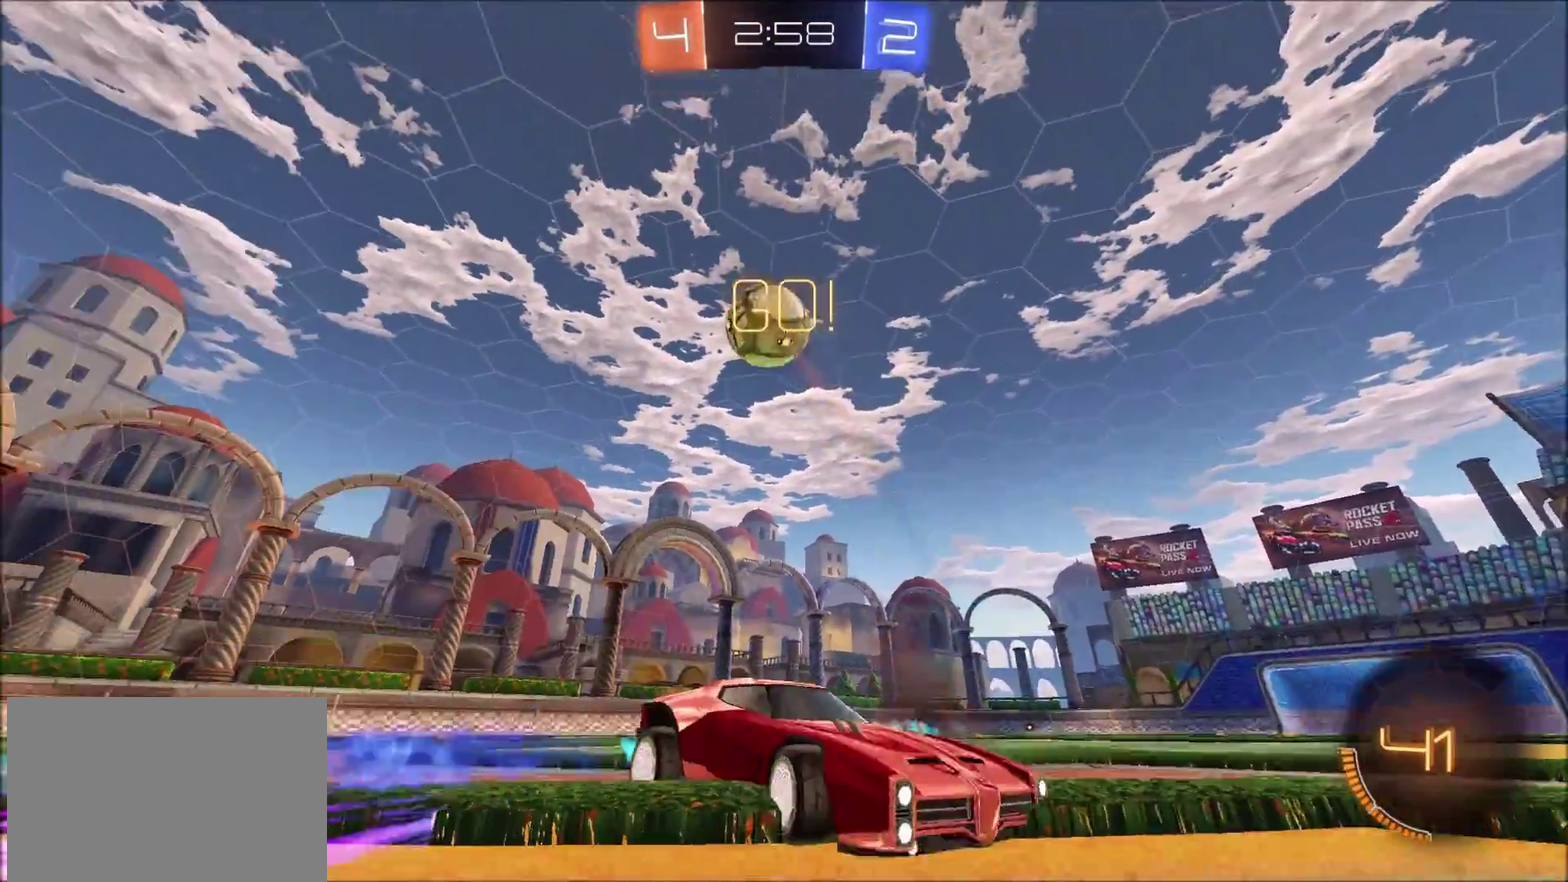
{"buttons": ["CROSS", "L2"], "left_stick": "down", "right_stick": "center", "events": [[433, "left_stick", "down"], [483, "CROSS", "down"]]}
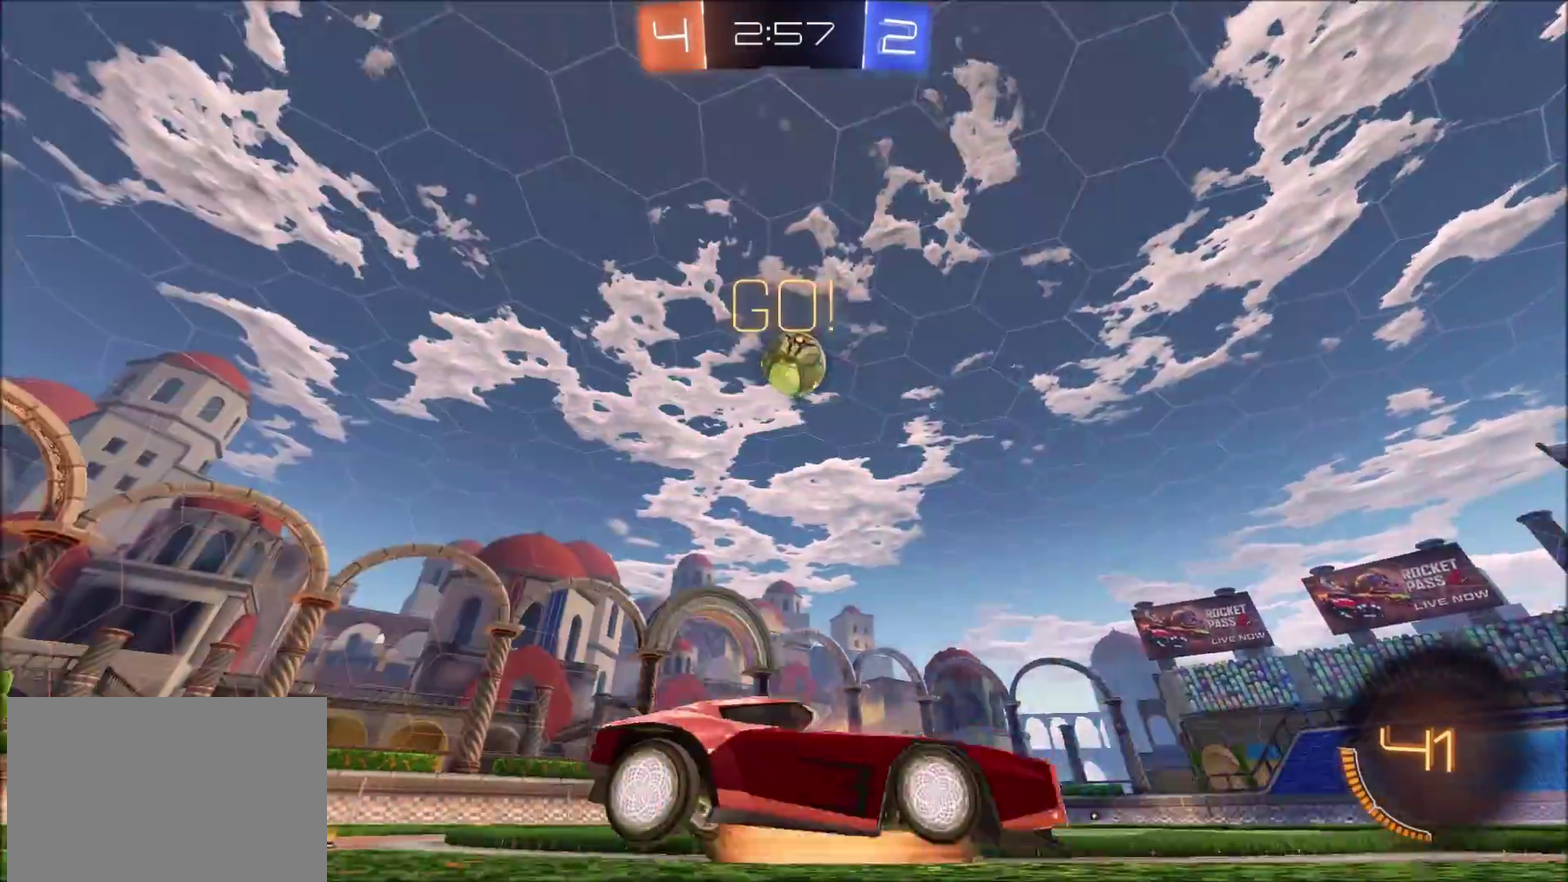
{"buttons": ["L2", "R2"], "left_stick": "up", "right_stick": "center", "events": [[33, "CROSS", "up"], [33, "left_stick", "down-left"], [83, "R2", "down"], [100, "CROSS", "down"], [167, "CROSS", "up"], [300, "left_stick", "left"], [383, "left_stick", "up-left"], [467, "left_stick", "up"]]}